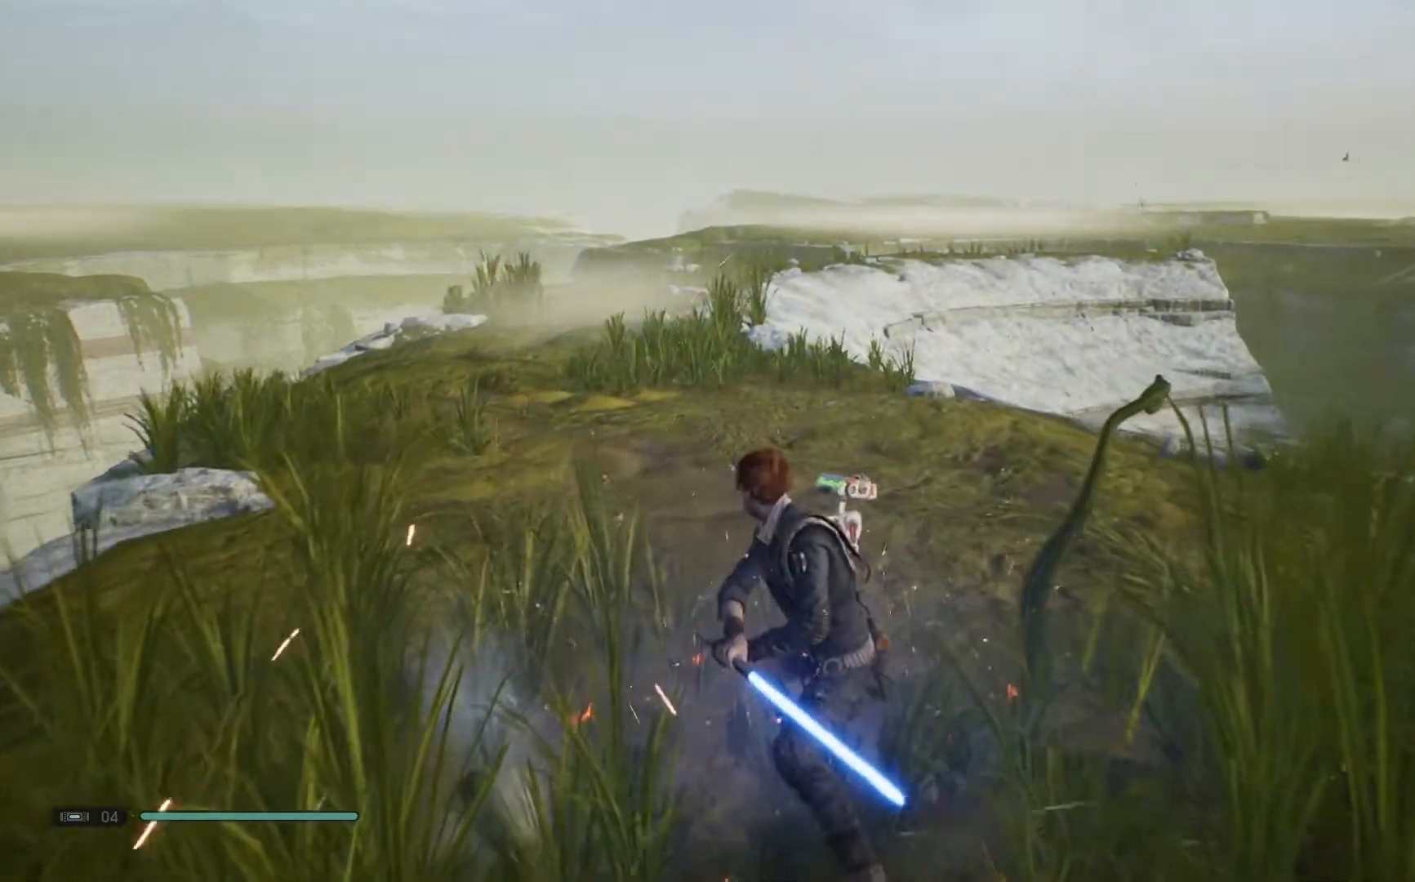
Gameplay with a controller (Xbox layout); each line is a JSON object with the inputs held at the frame after it. "events" lists button and stick changes between this image and that frame as [ms after this image, input, new state], when the widget could be followed in between. Not read: L1 R1.
{"buttons": [], "left_stick": "up-left", "right_stick": "right", "events": [[417, "right_stick", "right"]]}
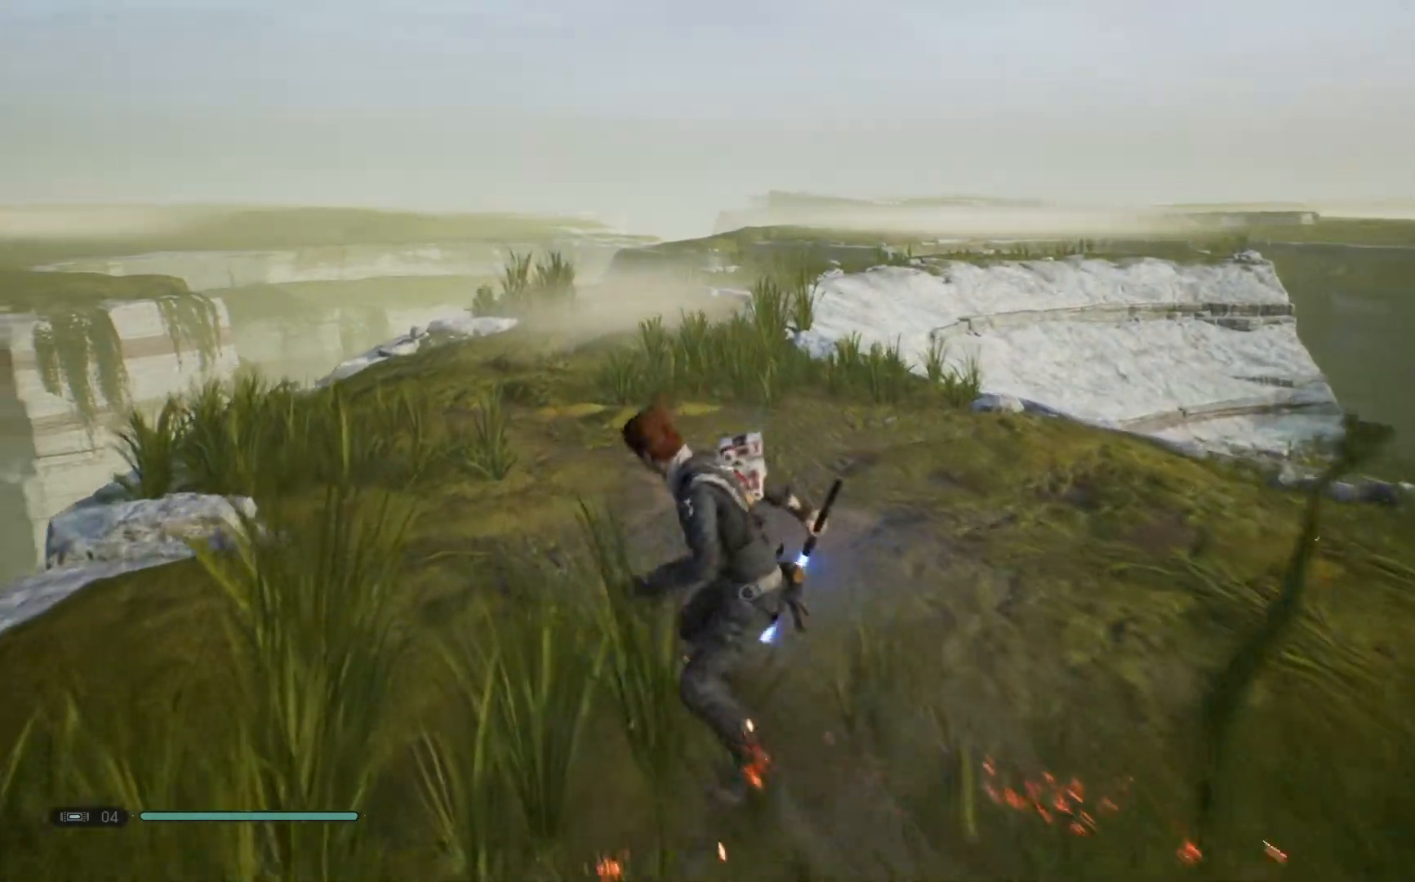
{"buttons": [], "left_stick": "up-left", "right_stick": "right", "events": []}
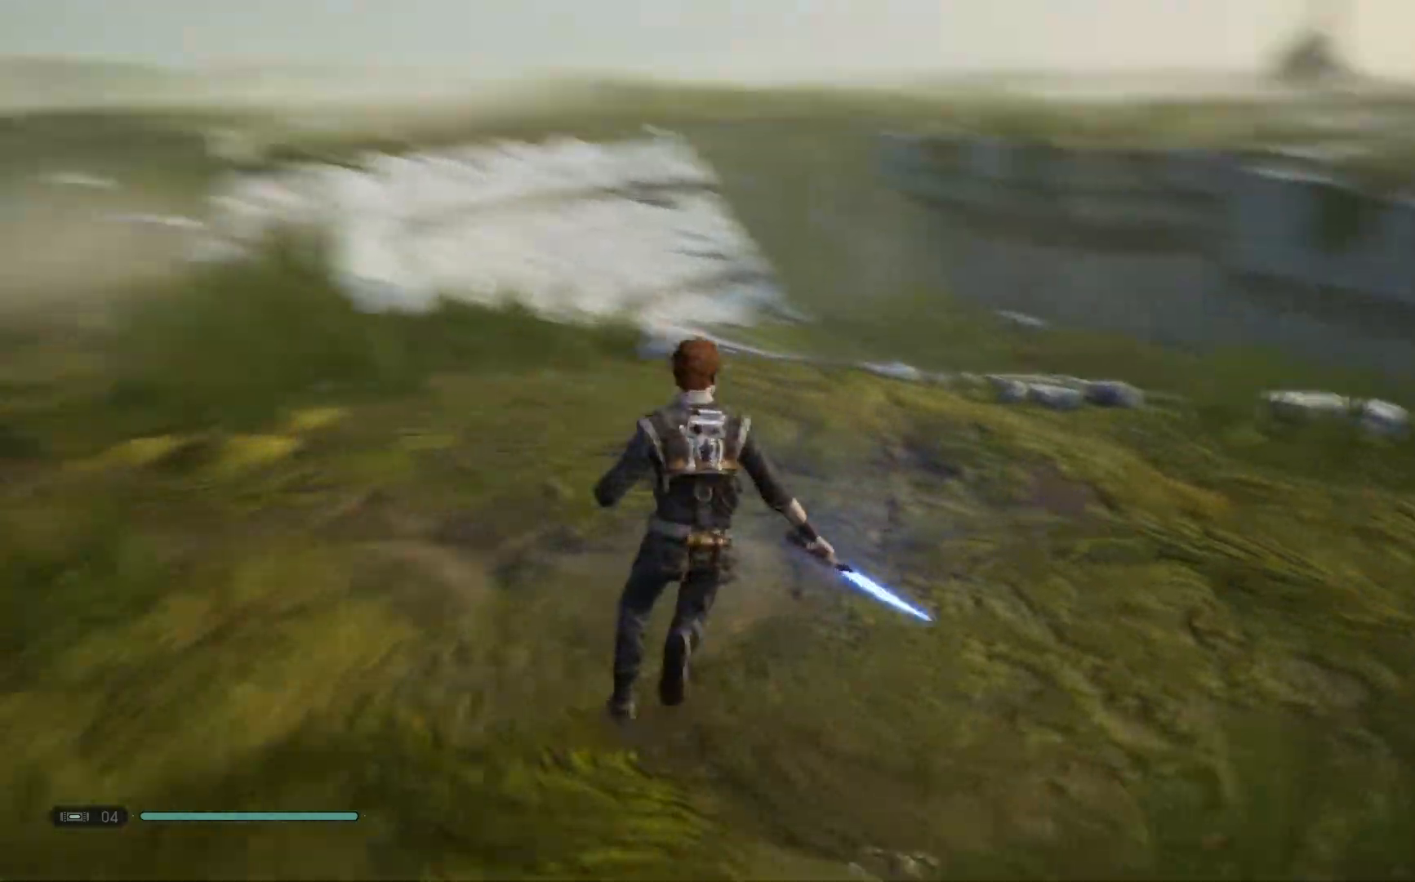
{"buttons": [], "left_stick": "up-left", "right_stick": "center", "events": [[200, "right_stick", "center"]]}
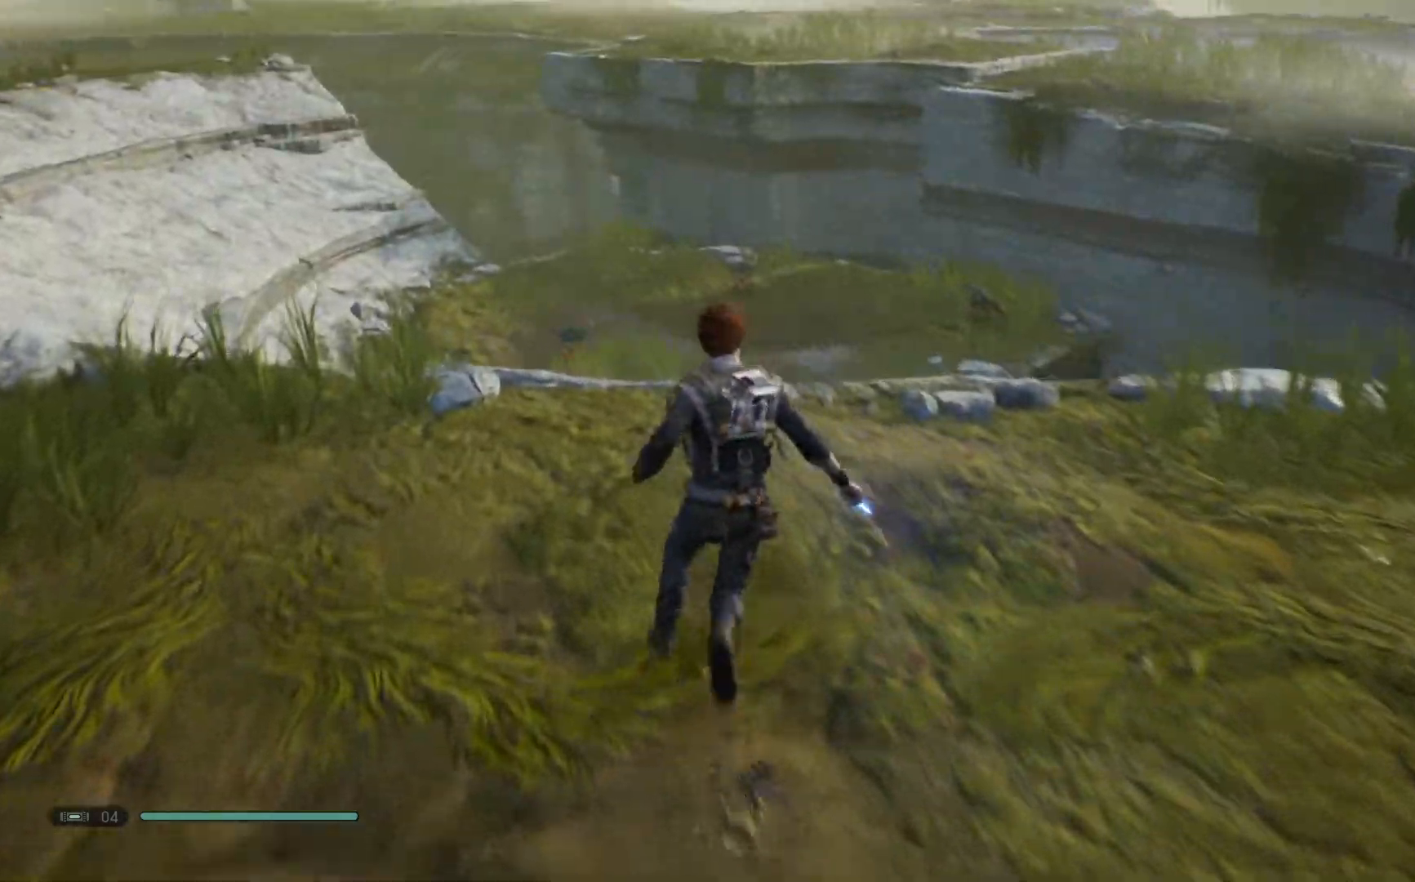
{"buttons": [], "left_stick": "left", "right_stick": "right", "events": [[217, "left_stick", "left"], [267, "right_stick", "right"]]}
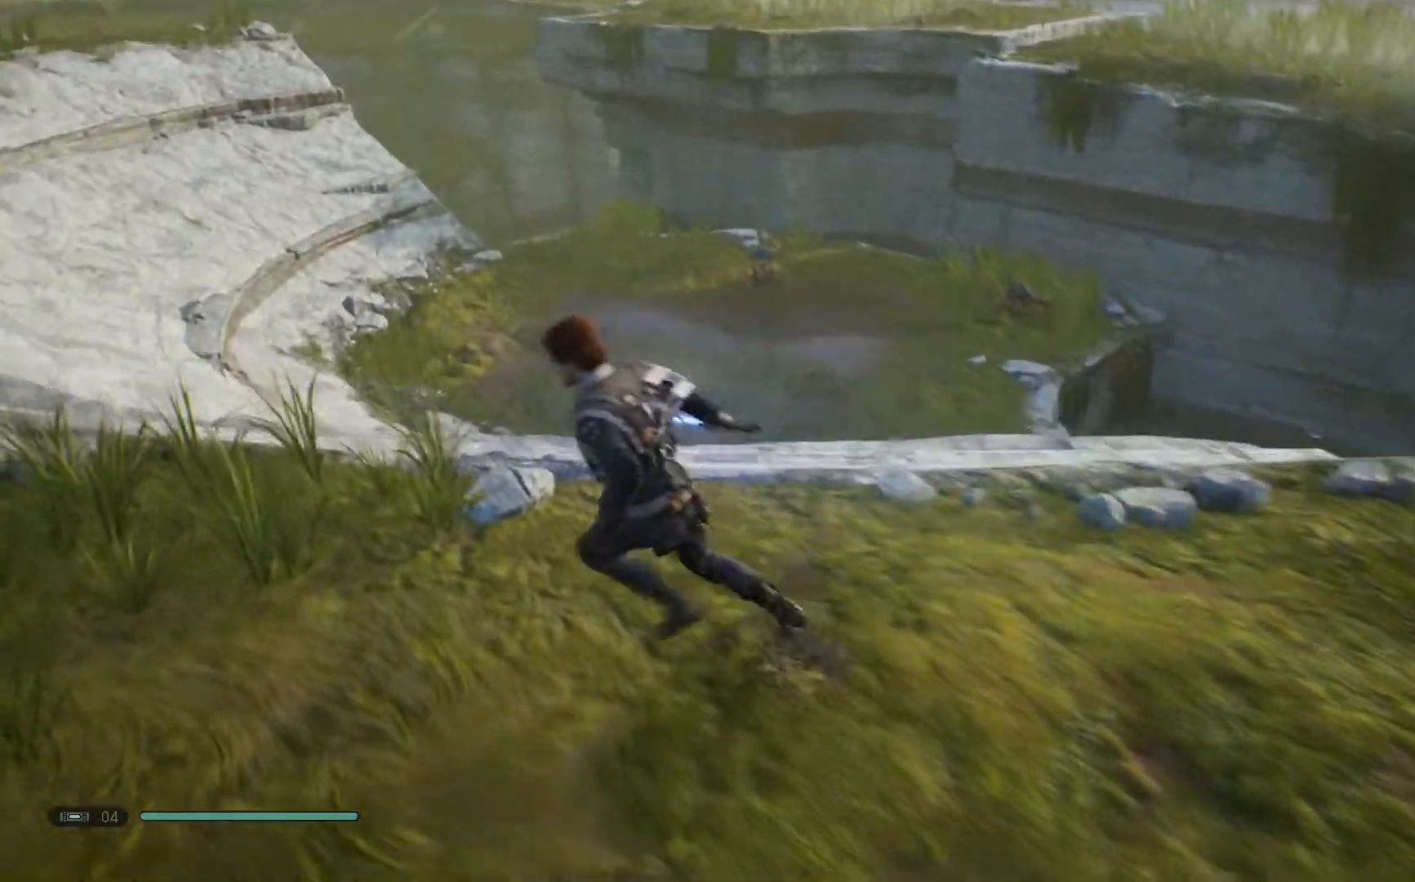
{"buttons": [], "left_stick": "left", "right_stick": "right", "events": []}
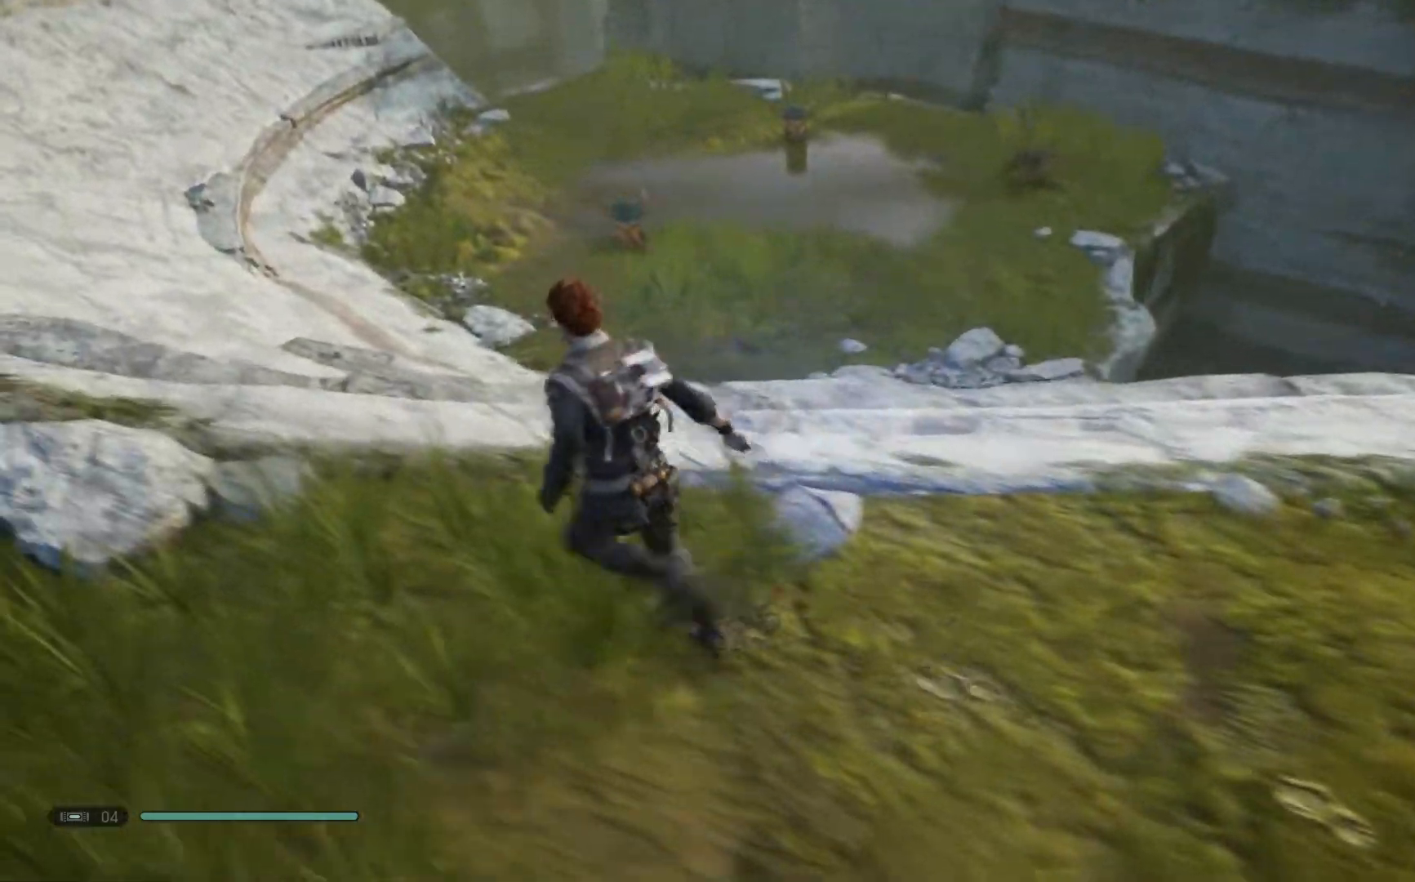
{"buttons": [], "left_stick": "left", "right_stick": "right", "events": []}
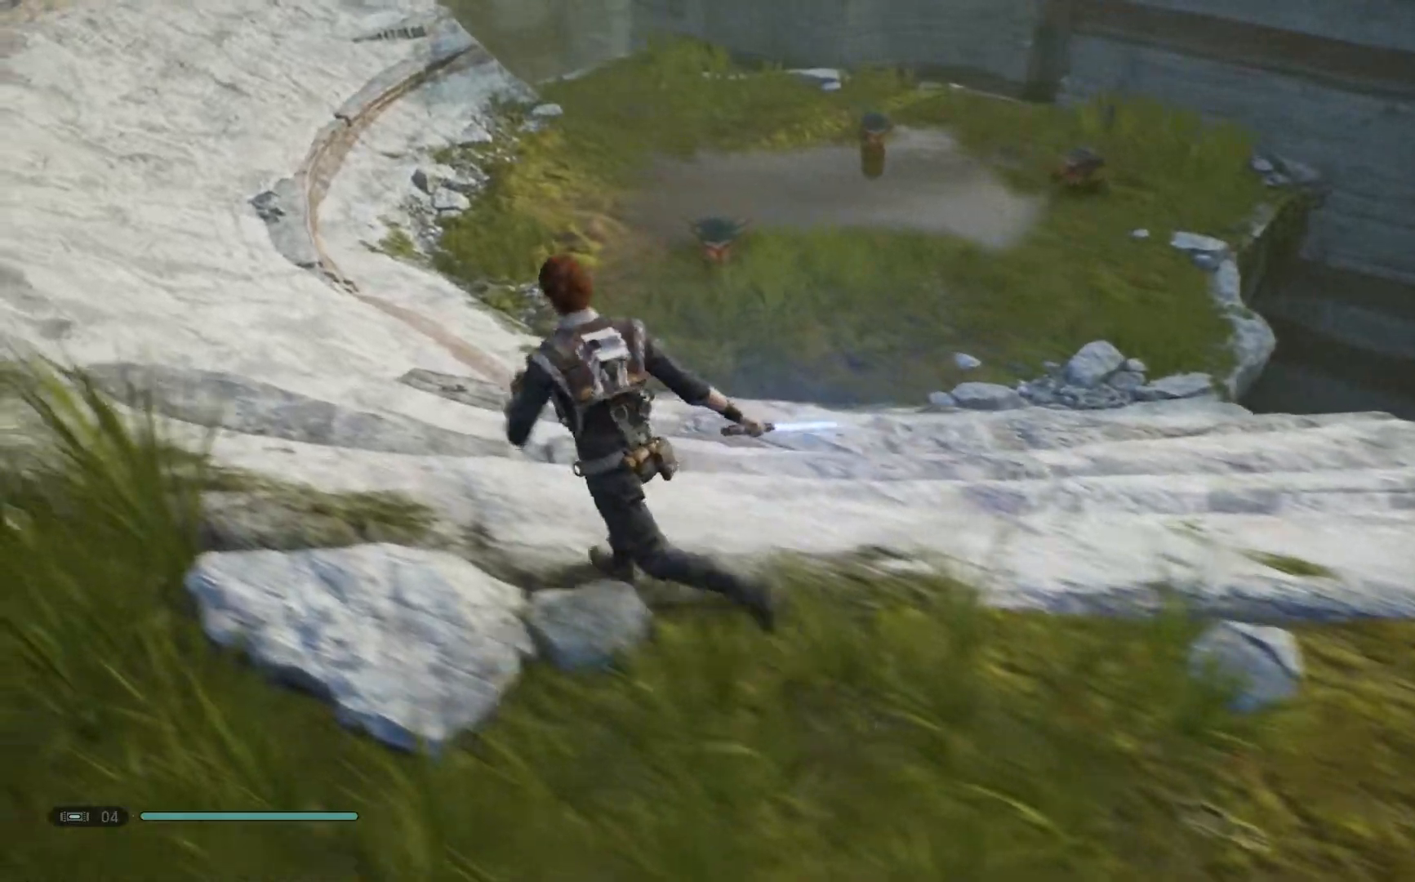
{"buttons": [], "left_stick": "left", "right_stick": "up-right", "events": [[367, "right_stick", "up-right"]]}
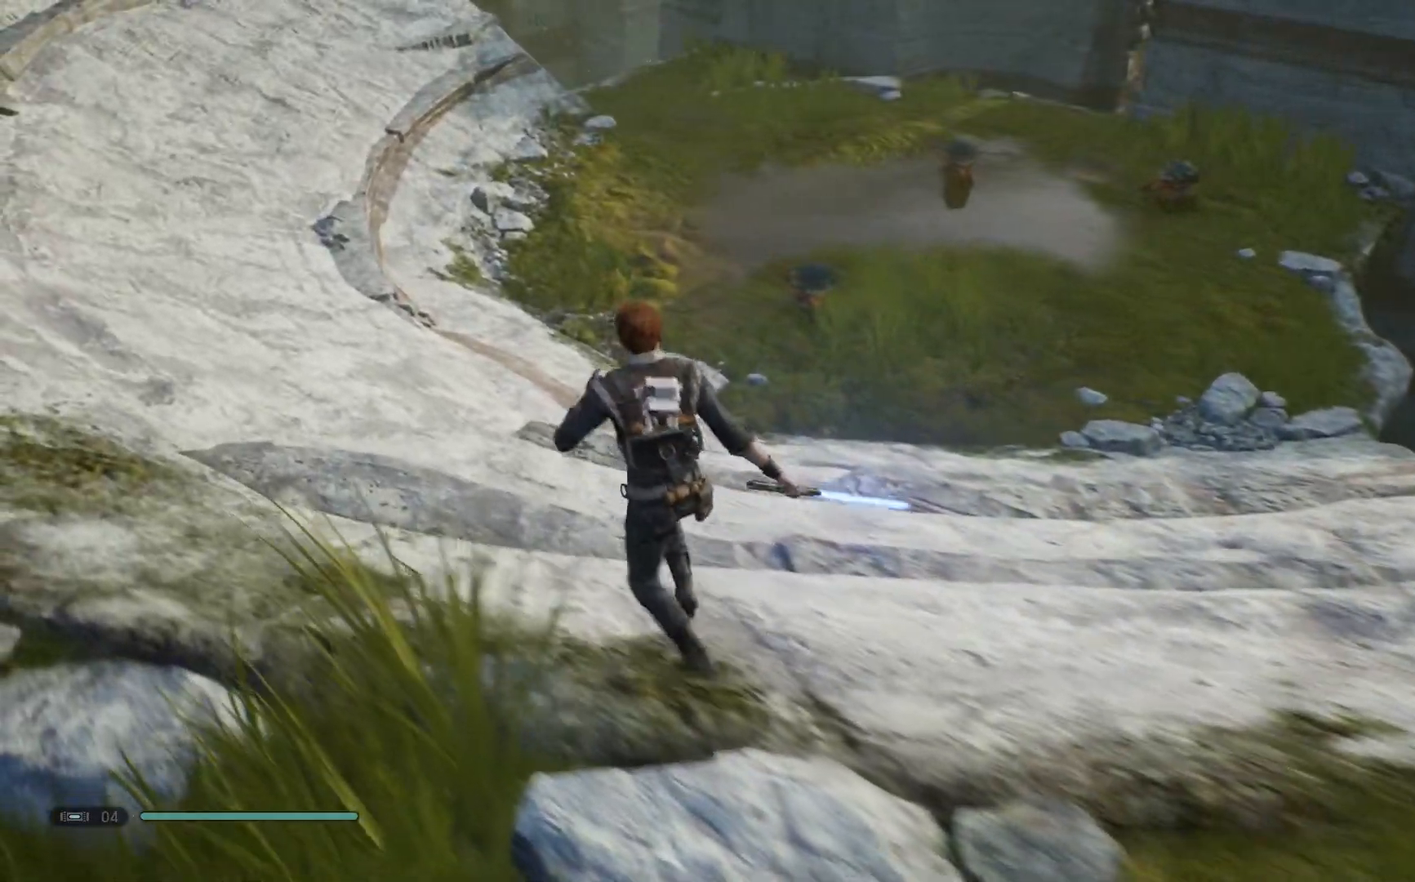
{"buttons": [], "left_stick": "left", "right_stick": "up-right", "events": []}
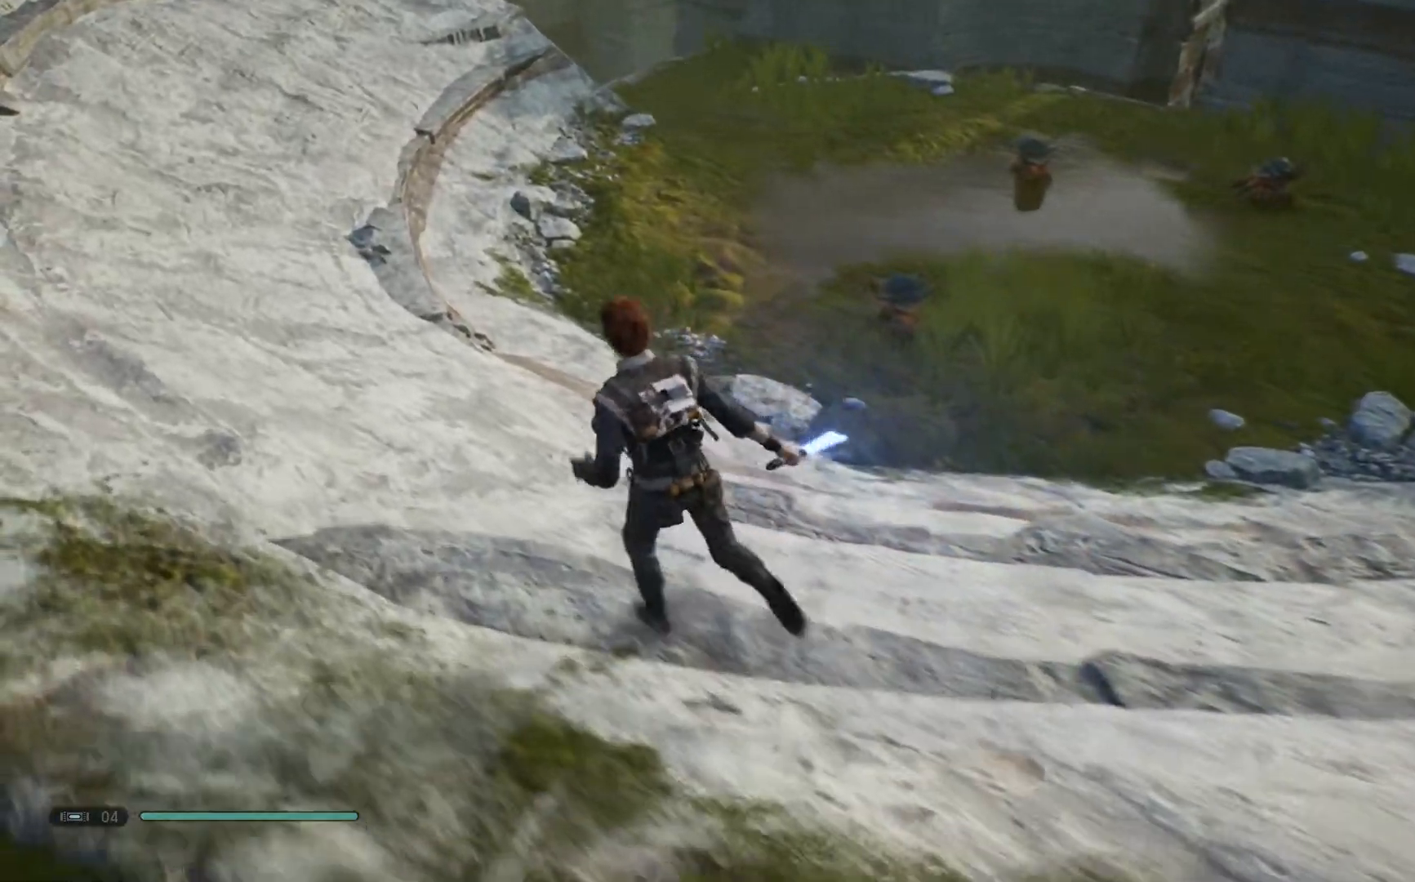
{"buttons": [], "left_stick": "left", "right_stick": "up-right", "events": []}
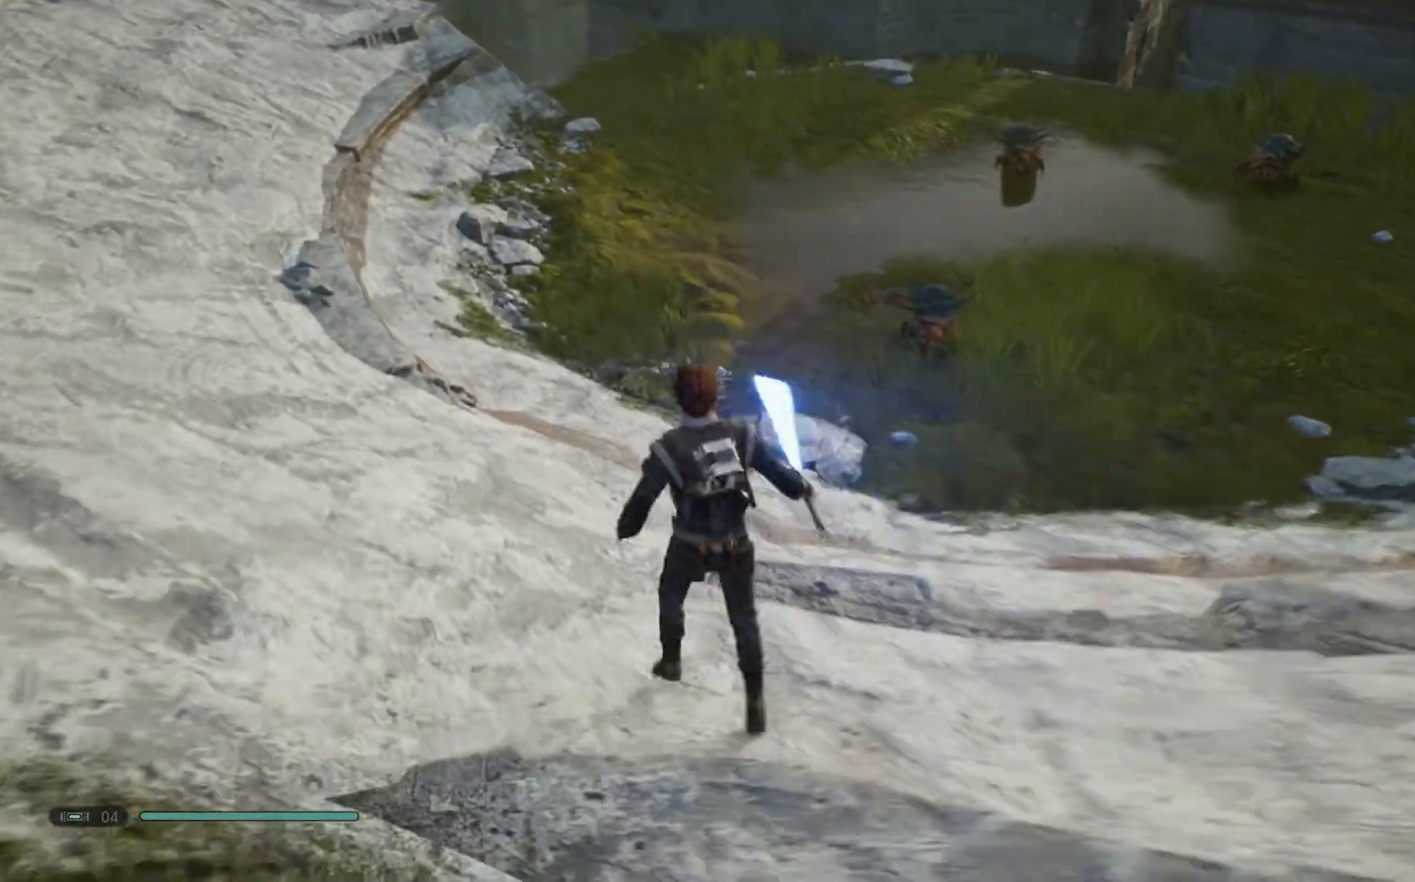
{"buttons": [], "left_stick": "left", "right_stick": "up-right", "events": []}
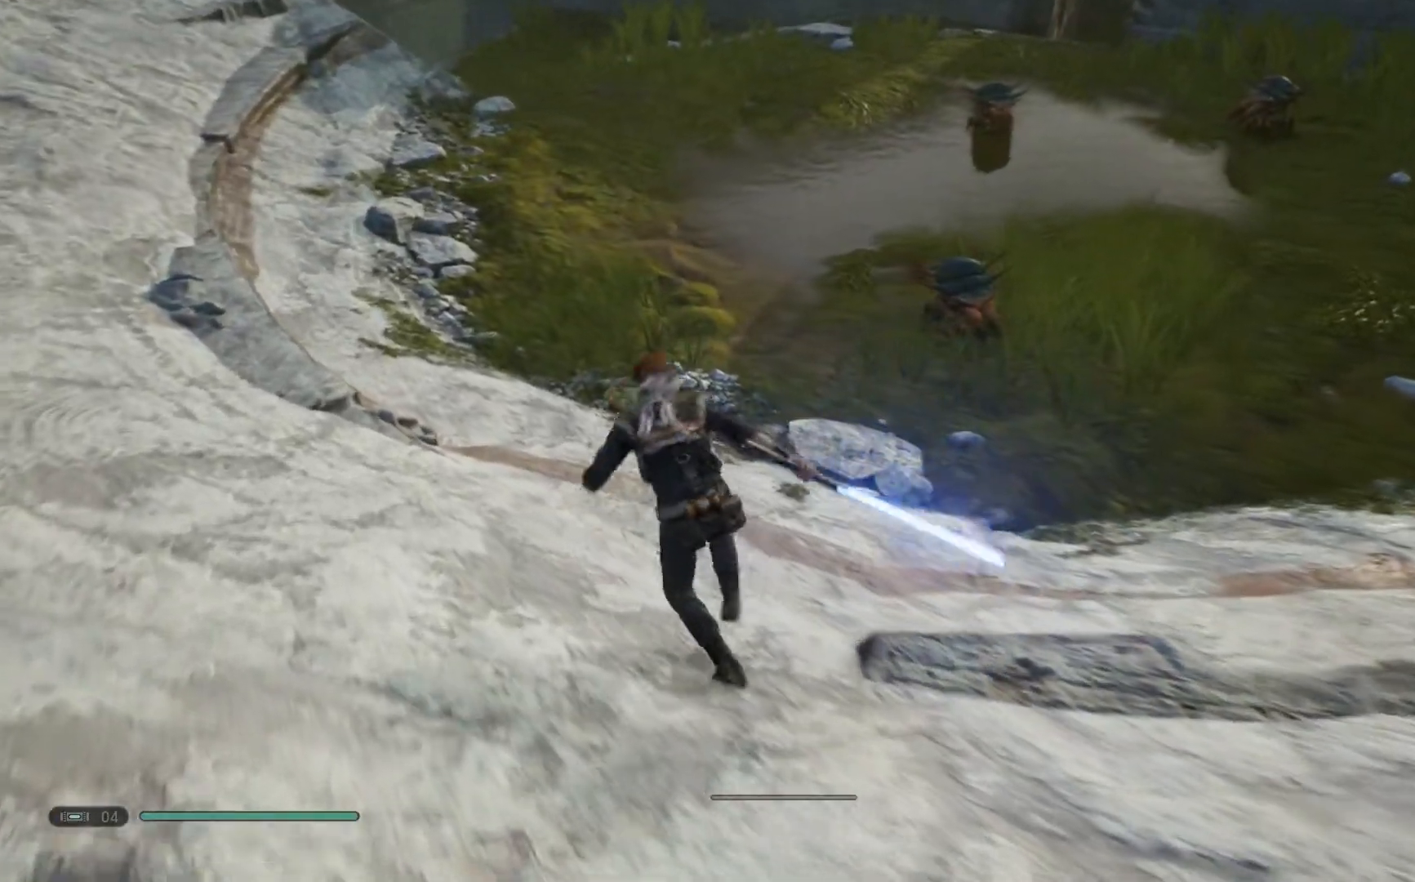
{"buttons": ["A"], "left_stick": "up-left", "right_stick": "center", "events": [[83, "left_stick", "up-left"], [267, "right_stick", "center"], [450, "A", "down"]]}
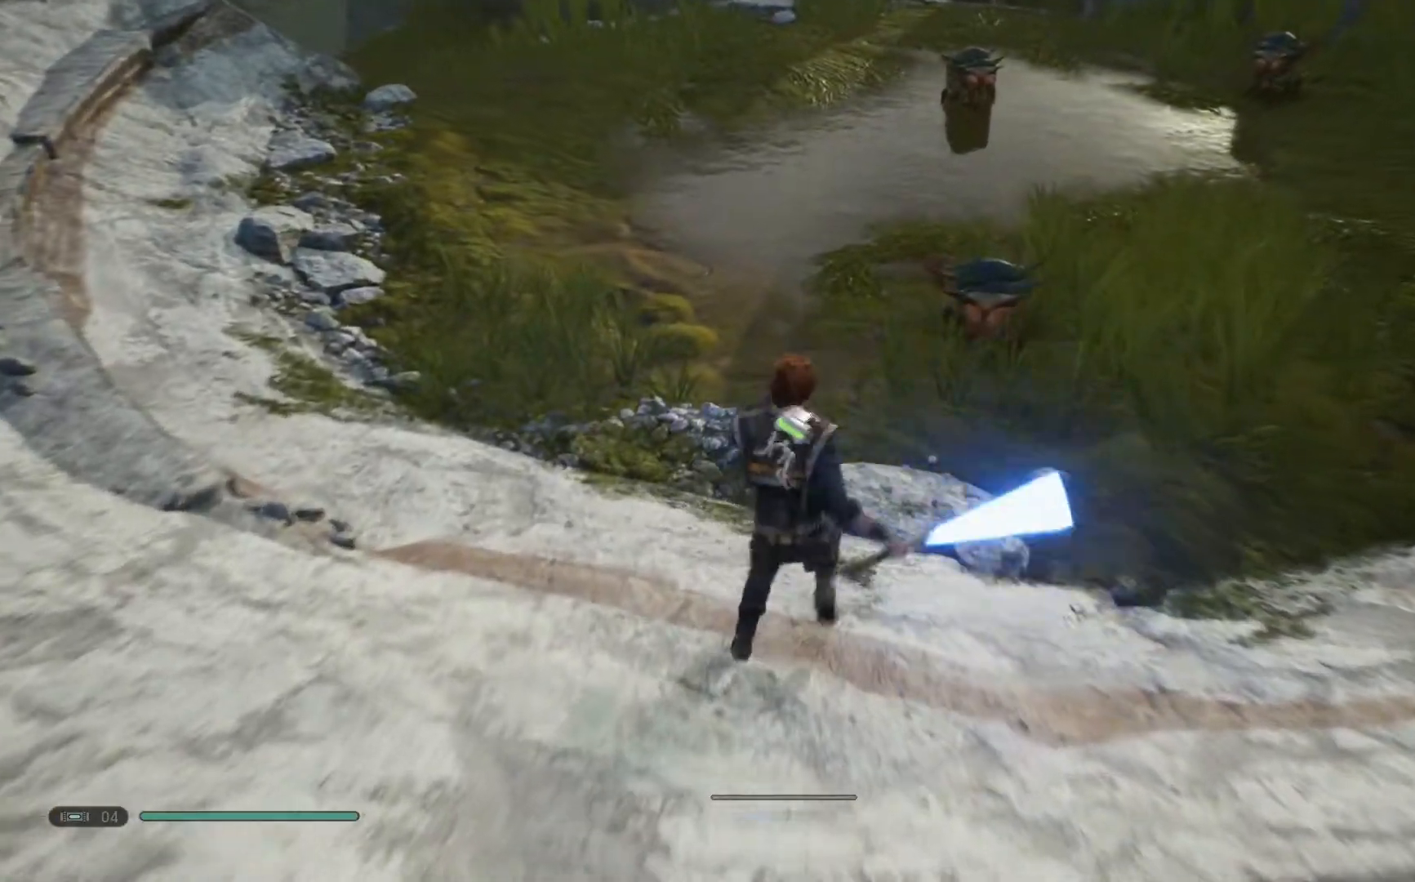
{"buttons": [], "left_stick": "up-left", "right_stick": "center", "events": [[183, "A", "up"], [300, "X", "down"], [433, "X", "up"]]}
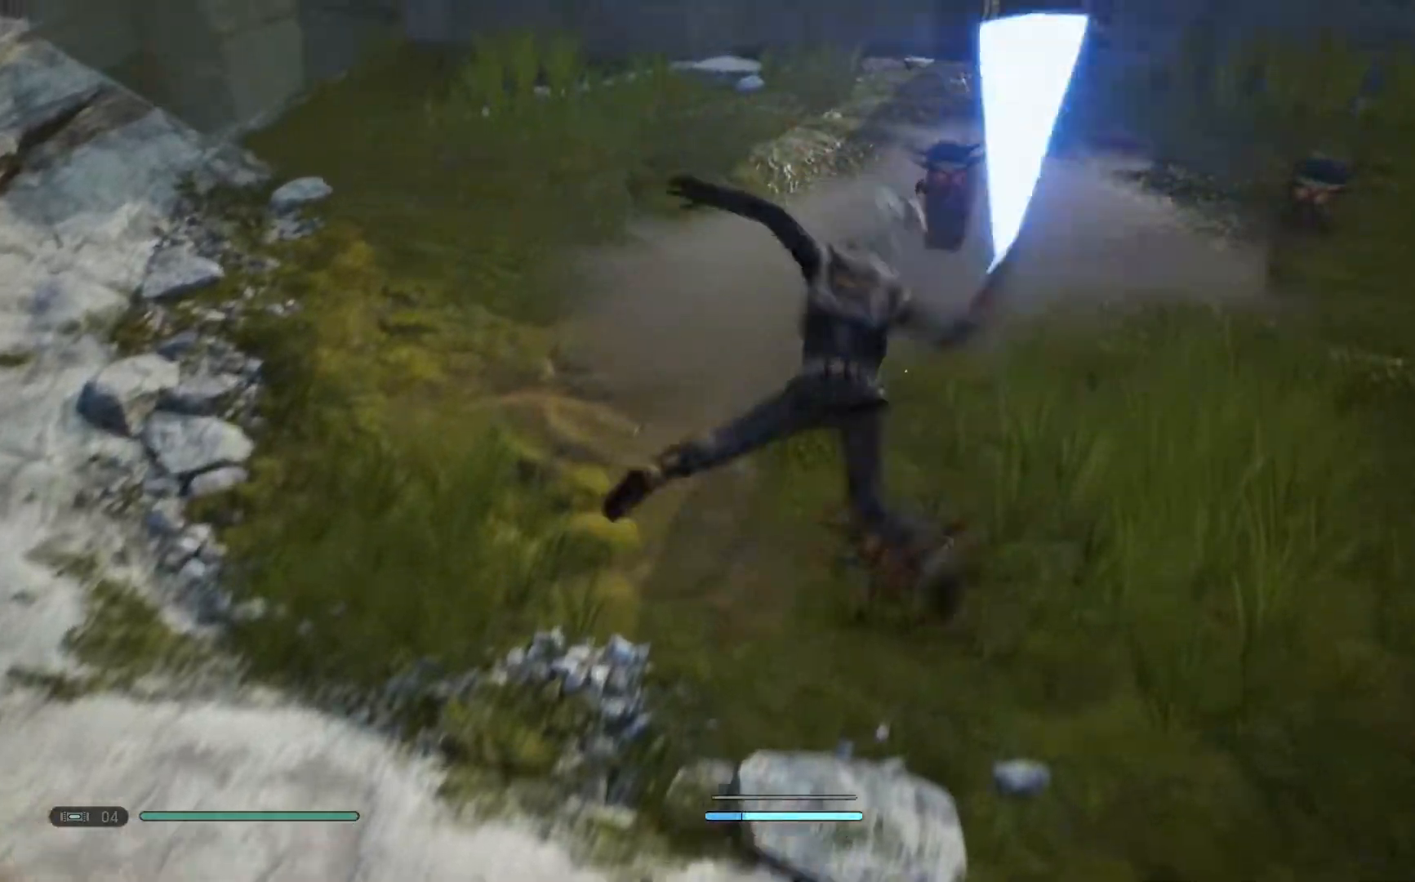
{"buttons": [], "left_stick": "up-left", "right_stick": "center", "events": [[33, "X", "down"], [133, "X", "up"], [217, "X", "down"], [333, "X", "up"], [400, "X", "down"], [500, "X", "up"]]}
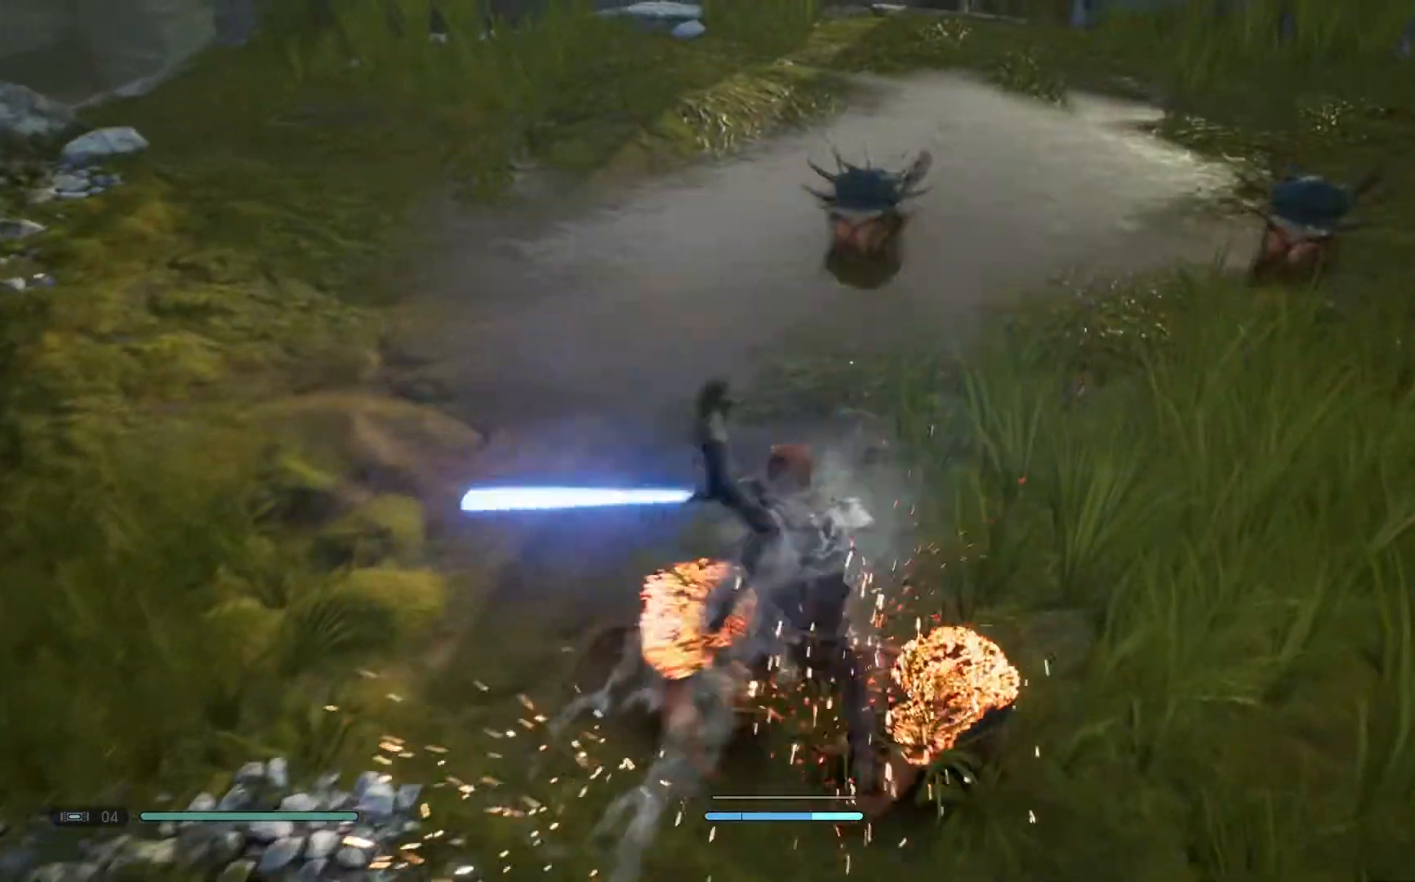
{"buttons": [], "left_stick": "center", "right_stick": "center", "events": [[117, "left_stick", "center"]]}
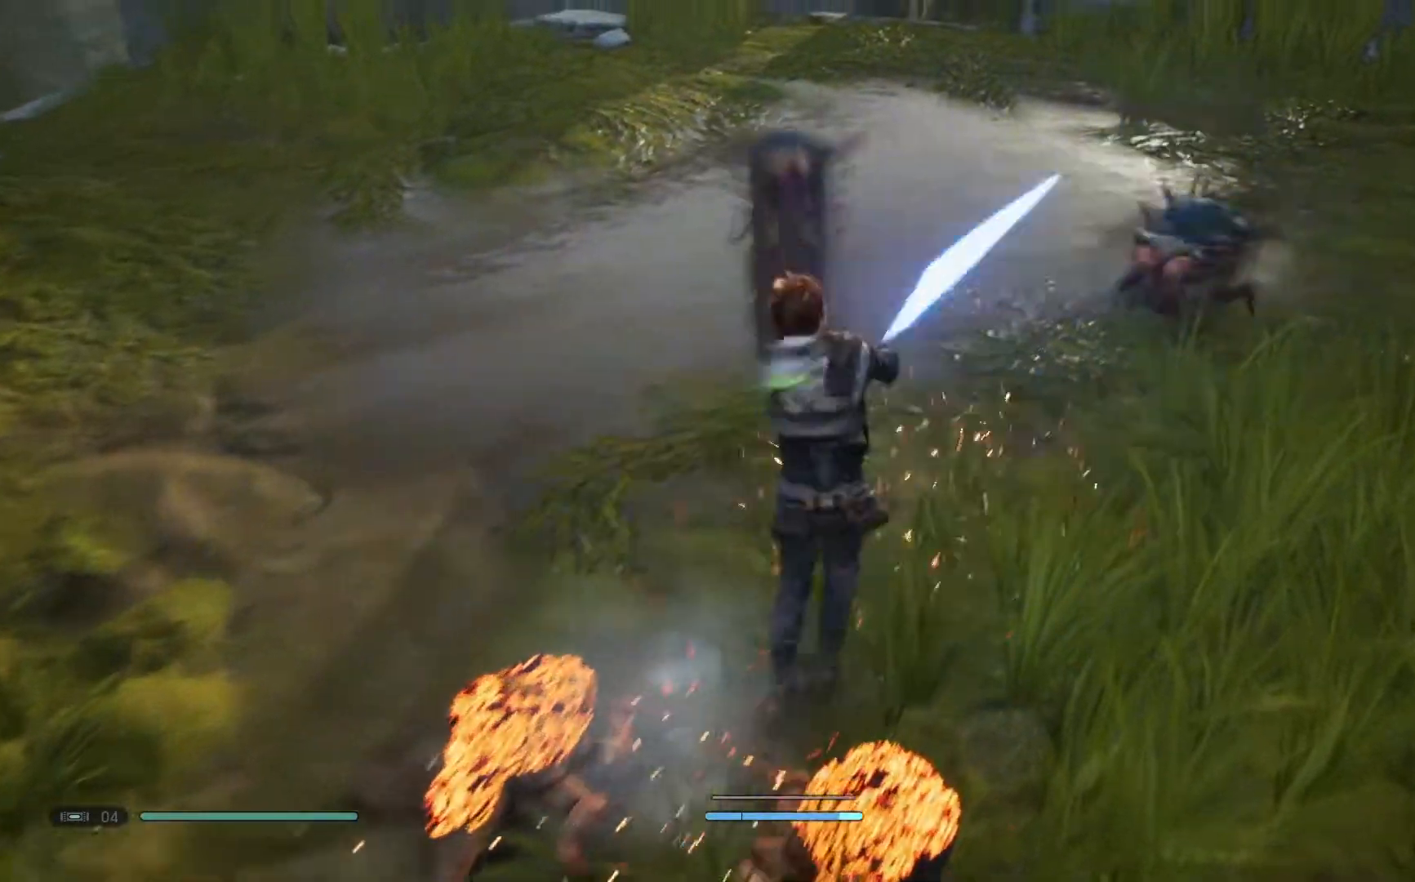
{"buttons": [], "left_stick": "center", "right_stick": "center", "events": []}
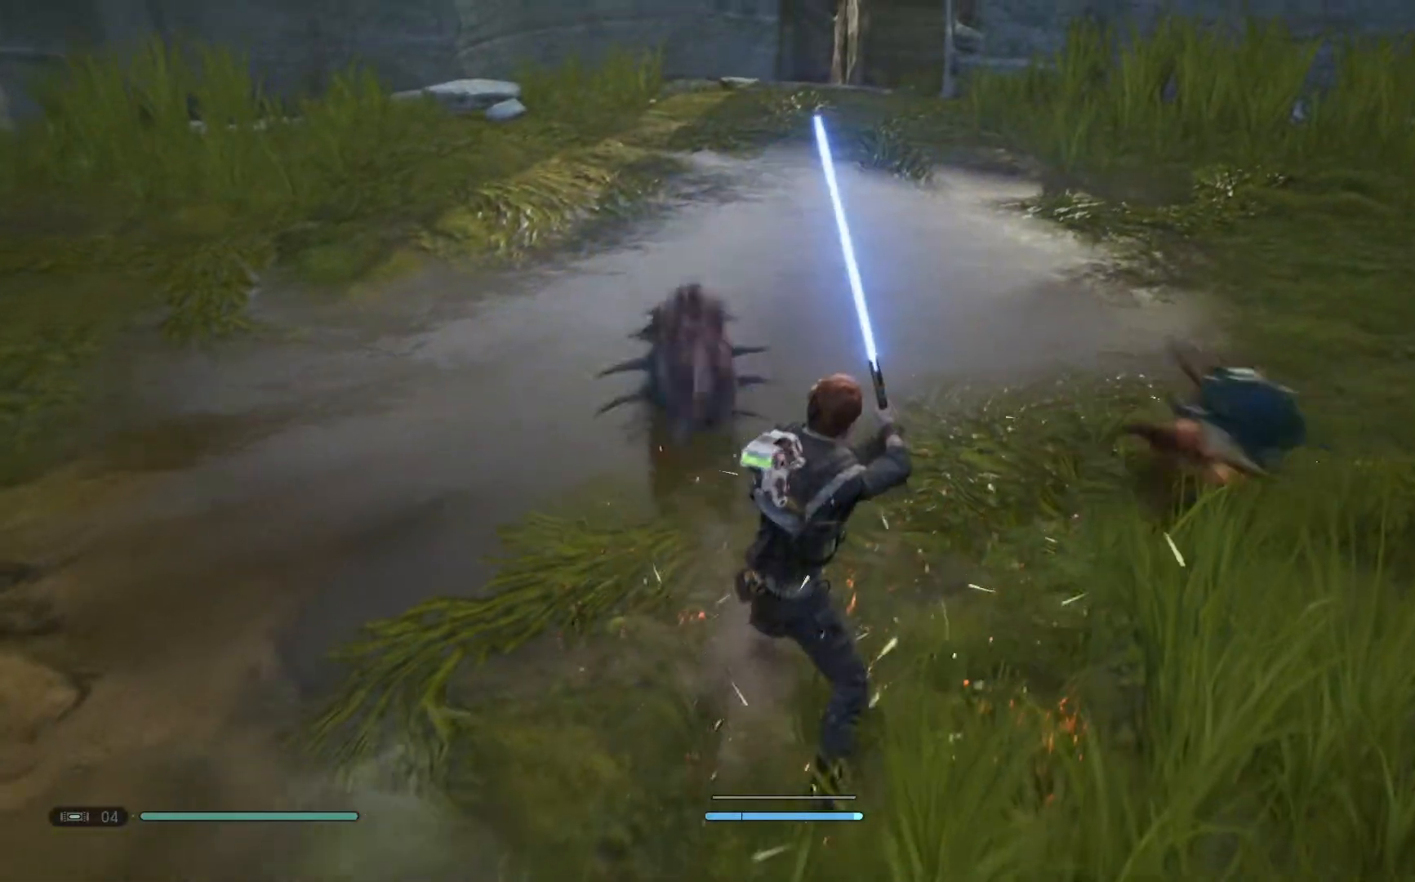
{"buttons": [], "left_stick": "down", "right_stick": "center", "events": [[267, "left_stick", "down"]]}
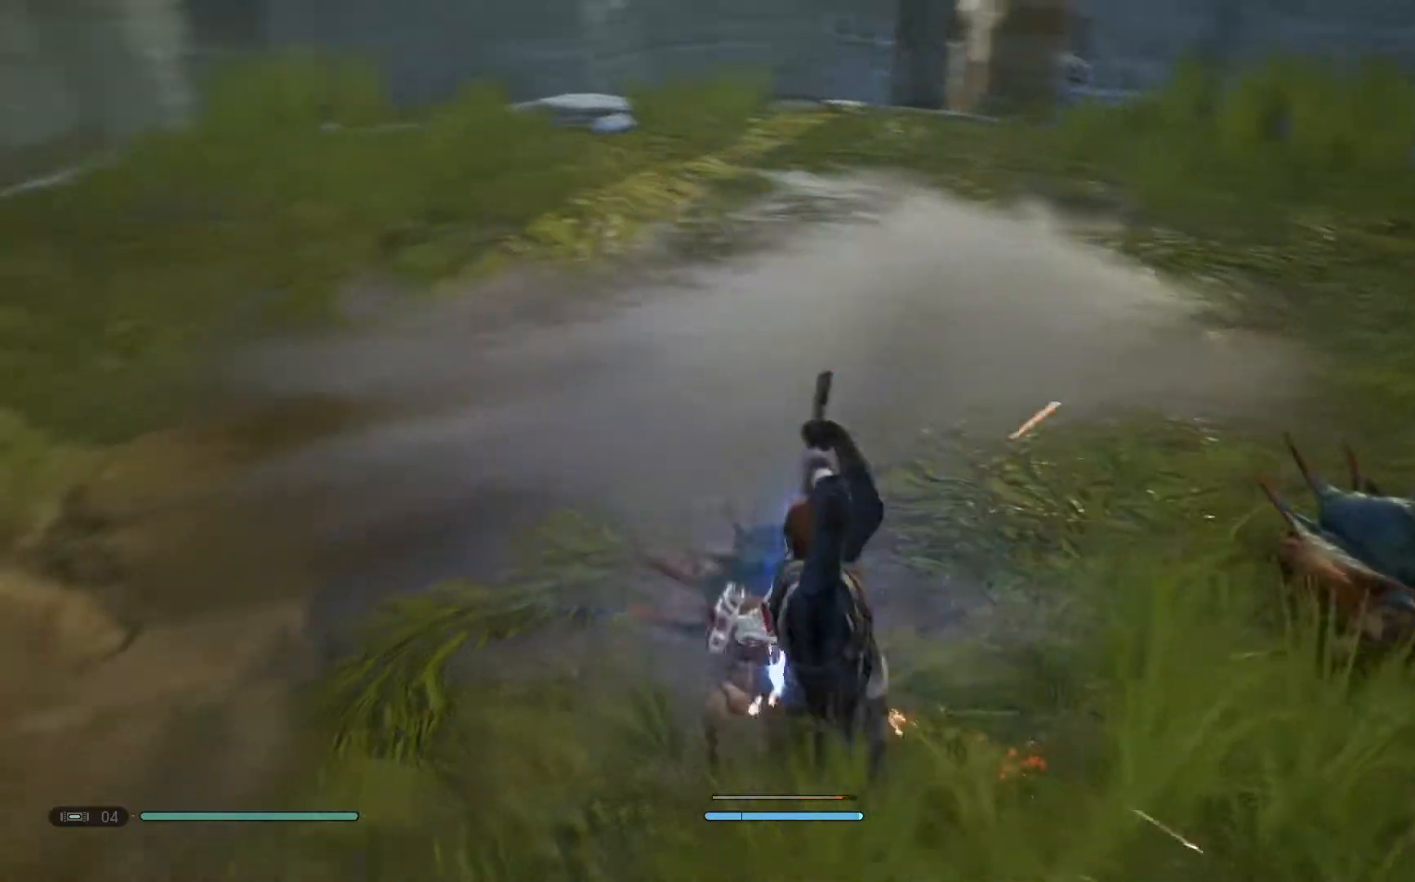
{"buttons": [], "left_stick": "down-left", "right_stick": "center", "events": [[283, "left_stick", "down-left"]]}
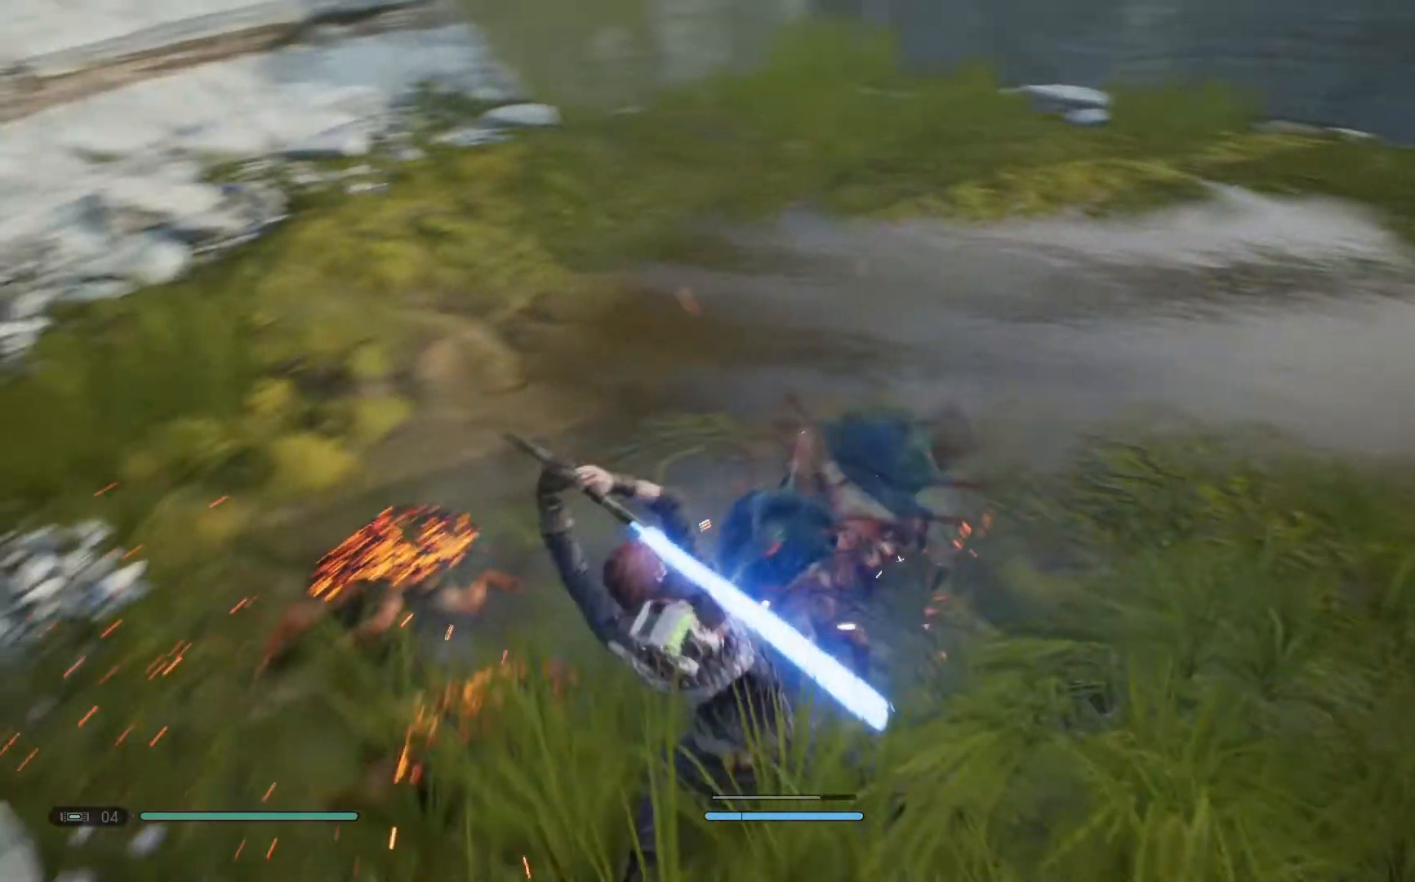
{"buttons": ["X"], "left_stick": "up", "right_stick": "center", "events": [[233, "left_stick", "right"], [300, "left_stick", "up-right"], [400, "left_stick", "up"], [450, "X", "down"]]}
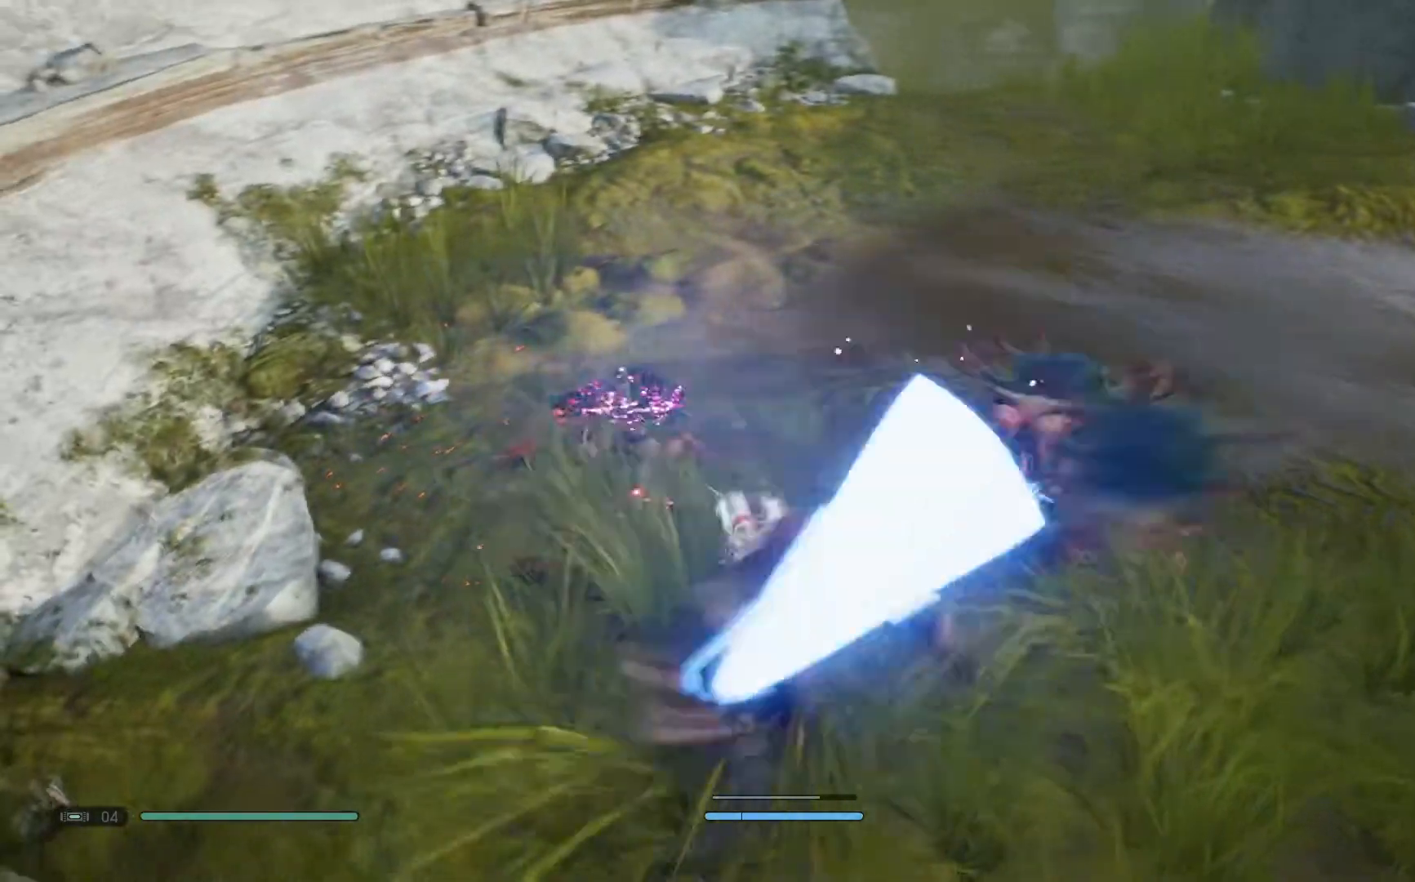
{"buttons": ["X"], "left_stick": "up", "right_stick": "center", "events": [[33, "X", "up"], [467, "X", "down"]]}
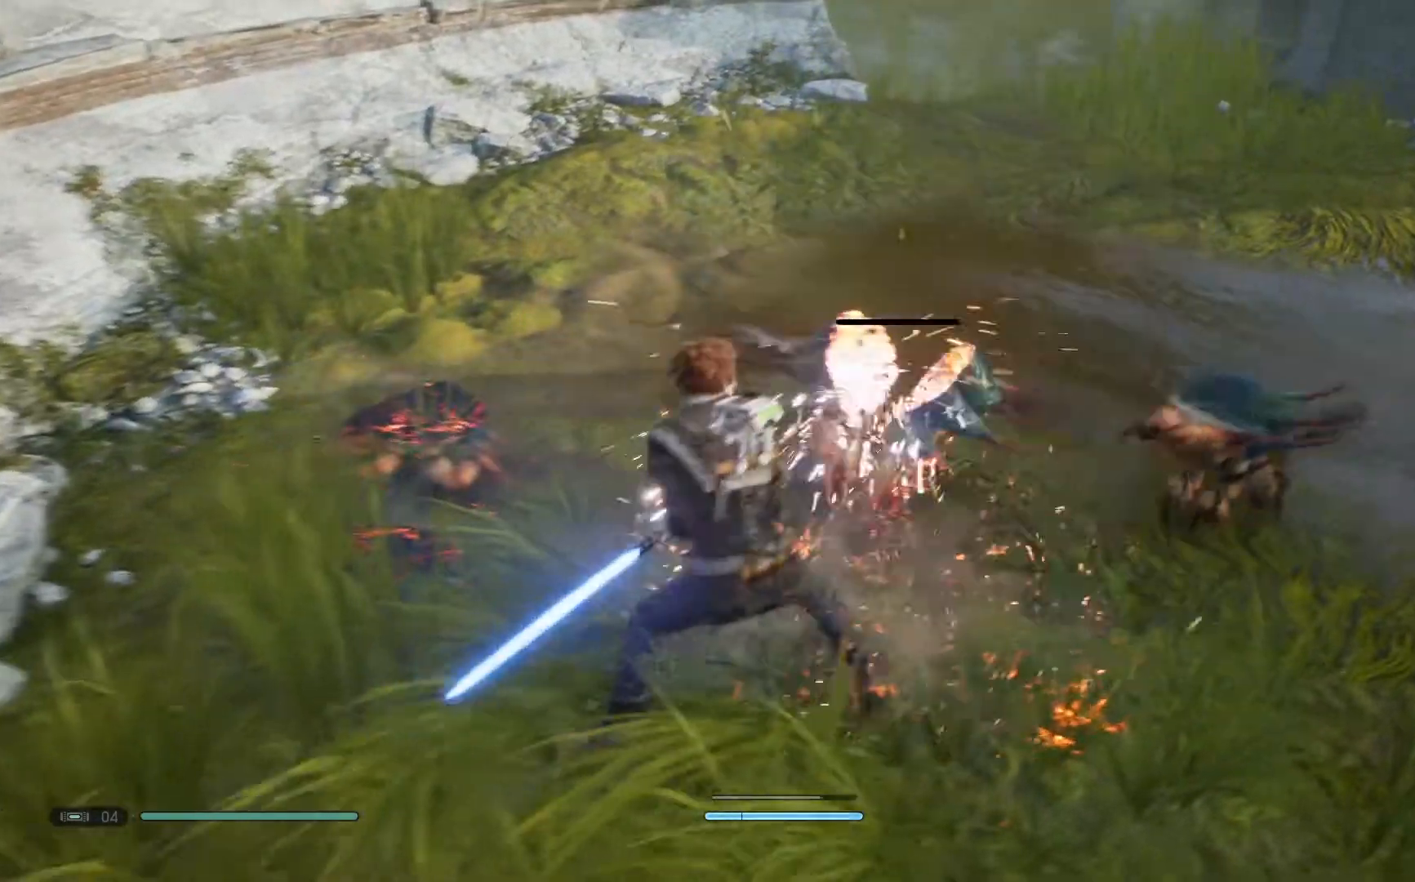
{"buttons": [], "left_stick": "up", "right_stick": "center", "events": [[67, "X", "up"]]}
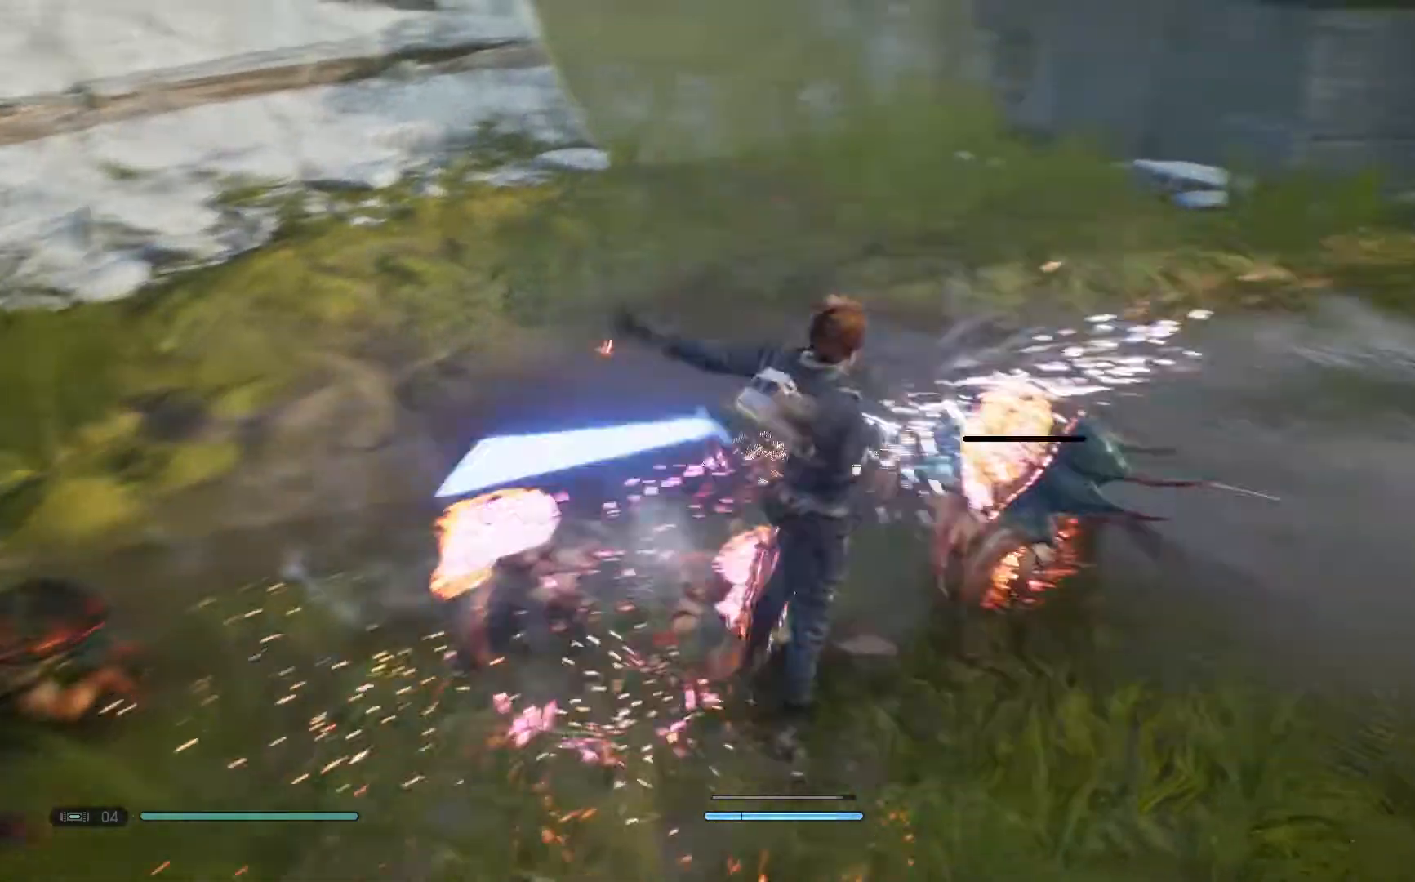
{"buttons": [], "left_stick": "center", "right_stick": "center", "events": [[300, "left_stick", "center"]]}
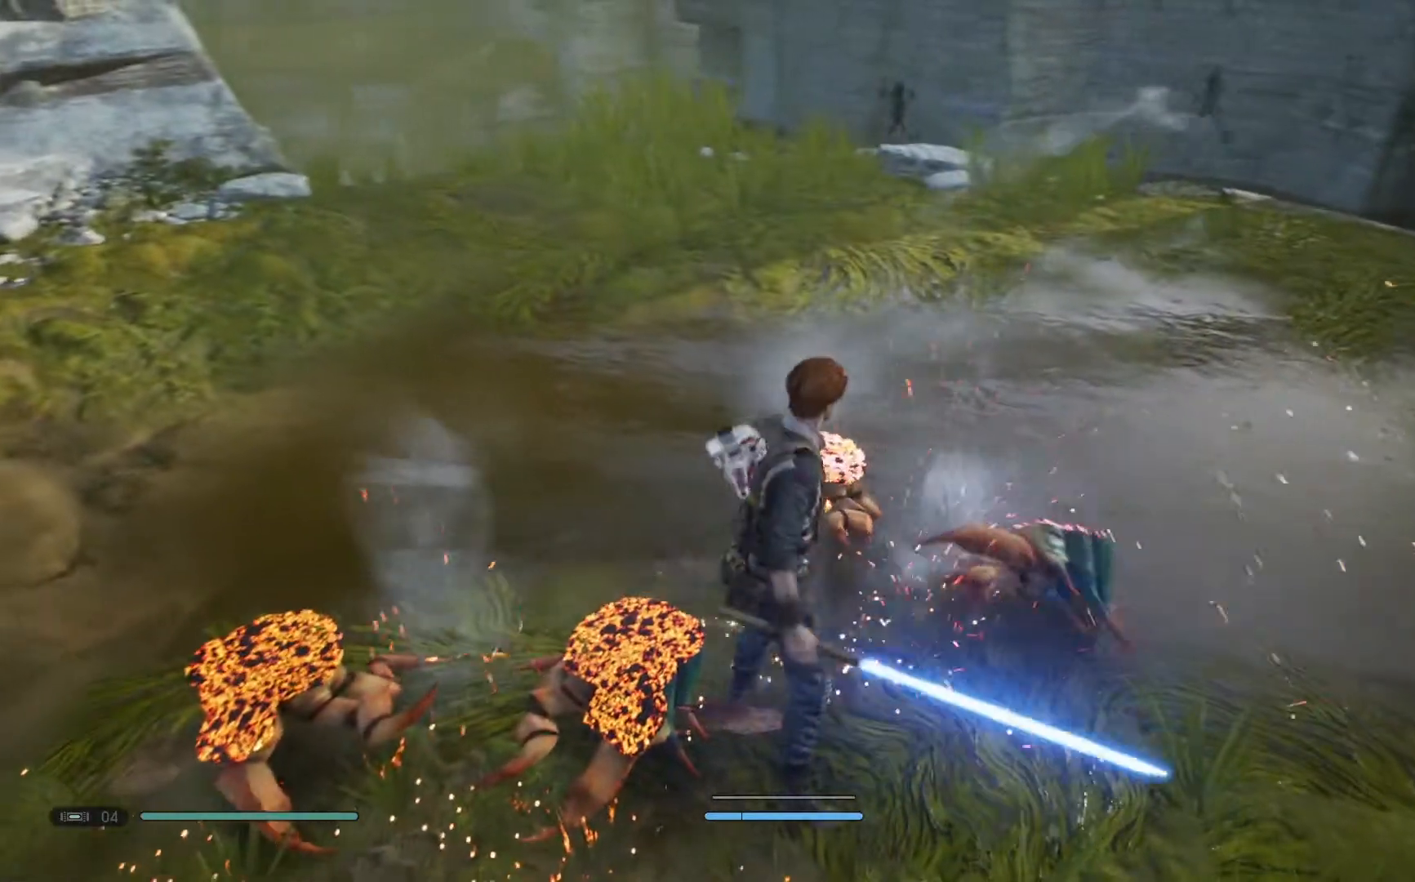
{"buttons": [], "left_stick": "up-left", "right_stick": "up", "events": [[183, "left_stick", "up-left"], [217, "right_stick", "up"]]}
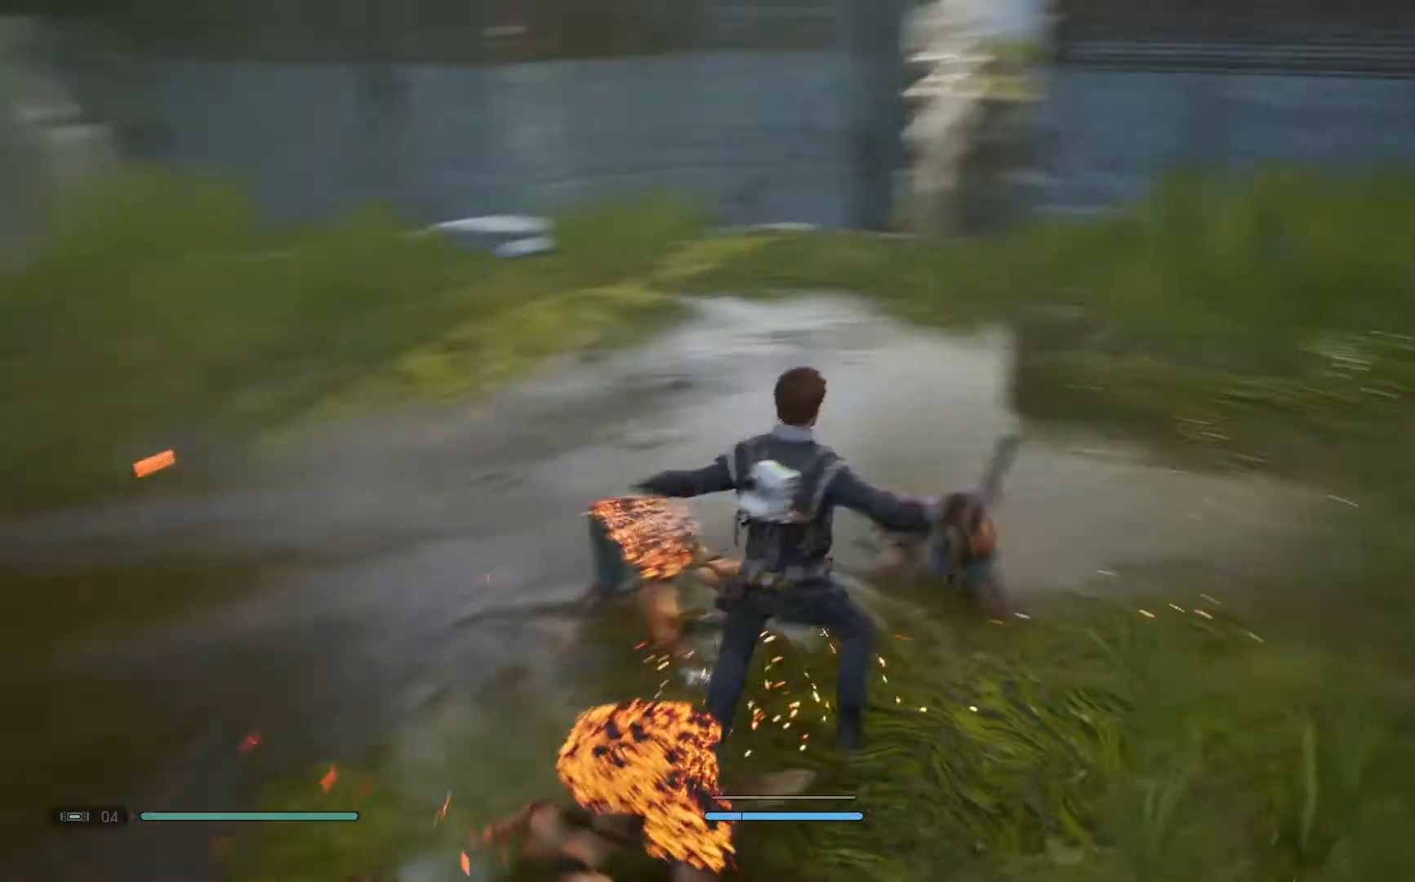
{"buttons": [], "left_stick": "up-left", "right_stick": "center", "events": [[67, "right_stick", "center"]]}
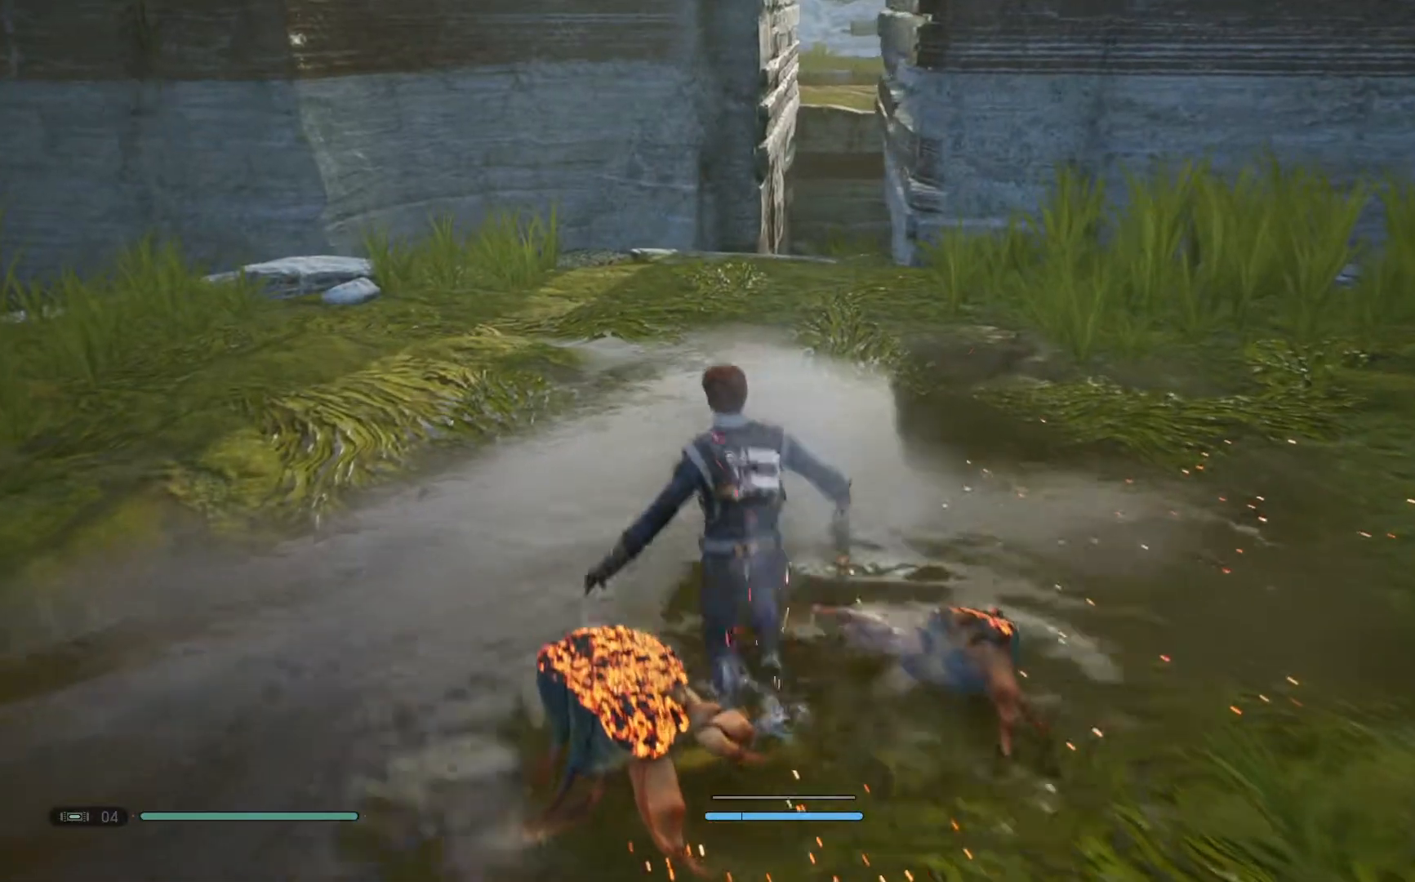
{"buttons": [], "left_stick": "up-left", "right_stick": "center", "events": [[133, "right_stick", "up-left"], [450, "right_stick", "center"]]}
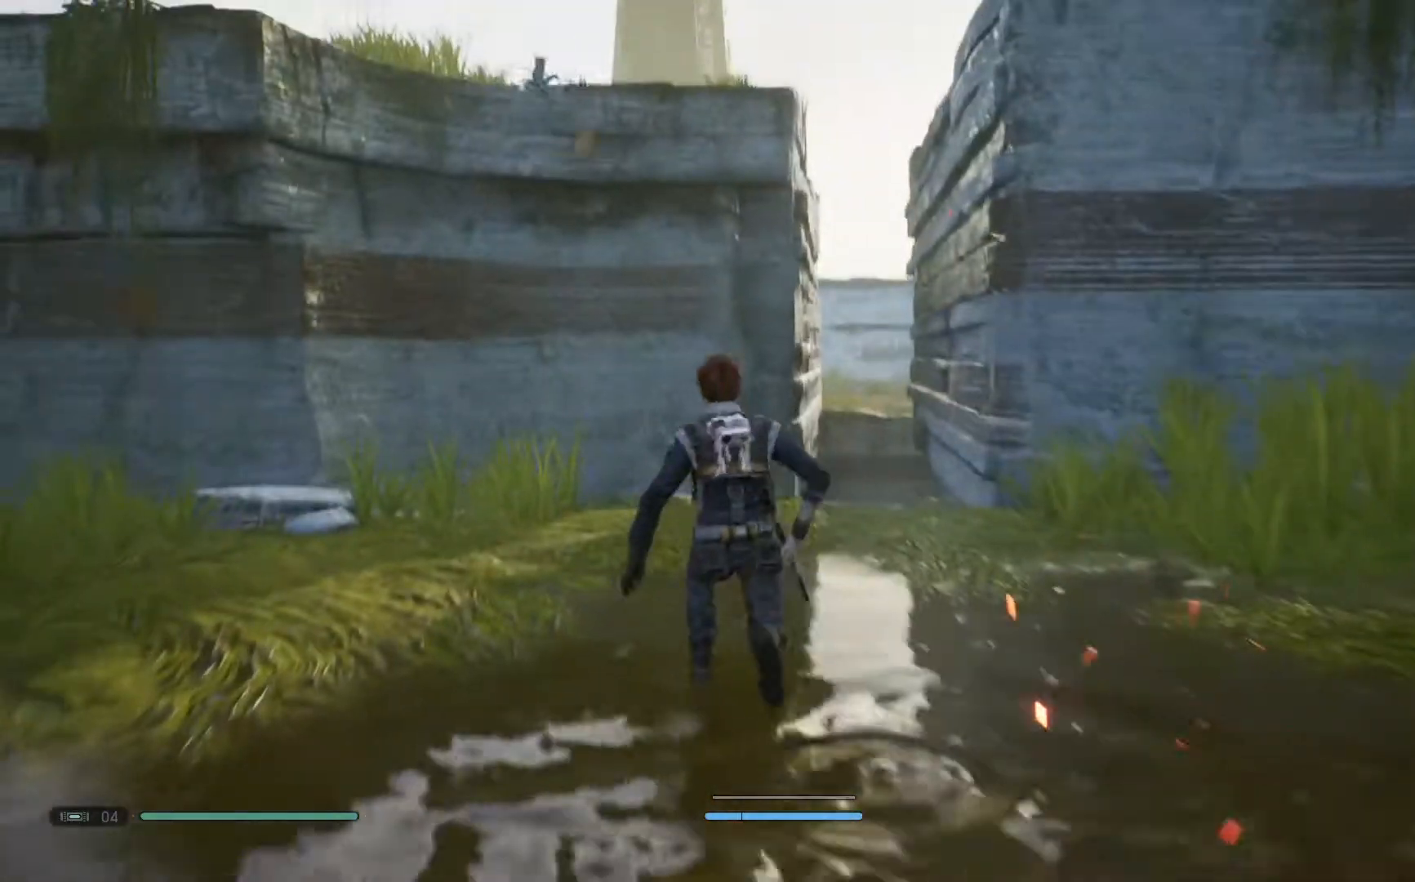
{"buttons": [], "left_stick": "up-left", "right_stick": "center", "events": []}
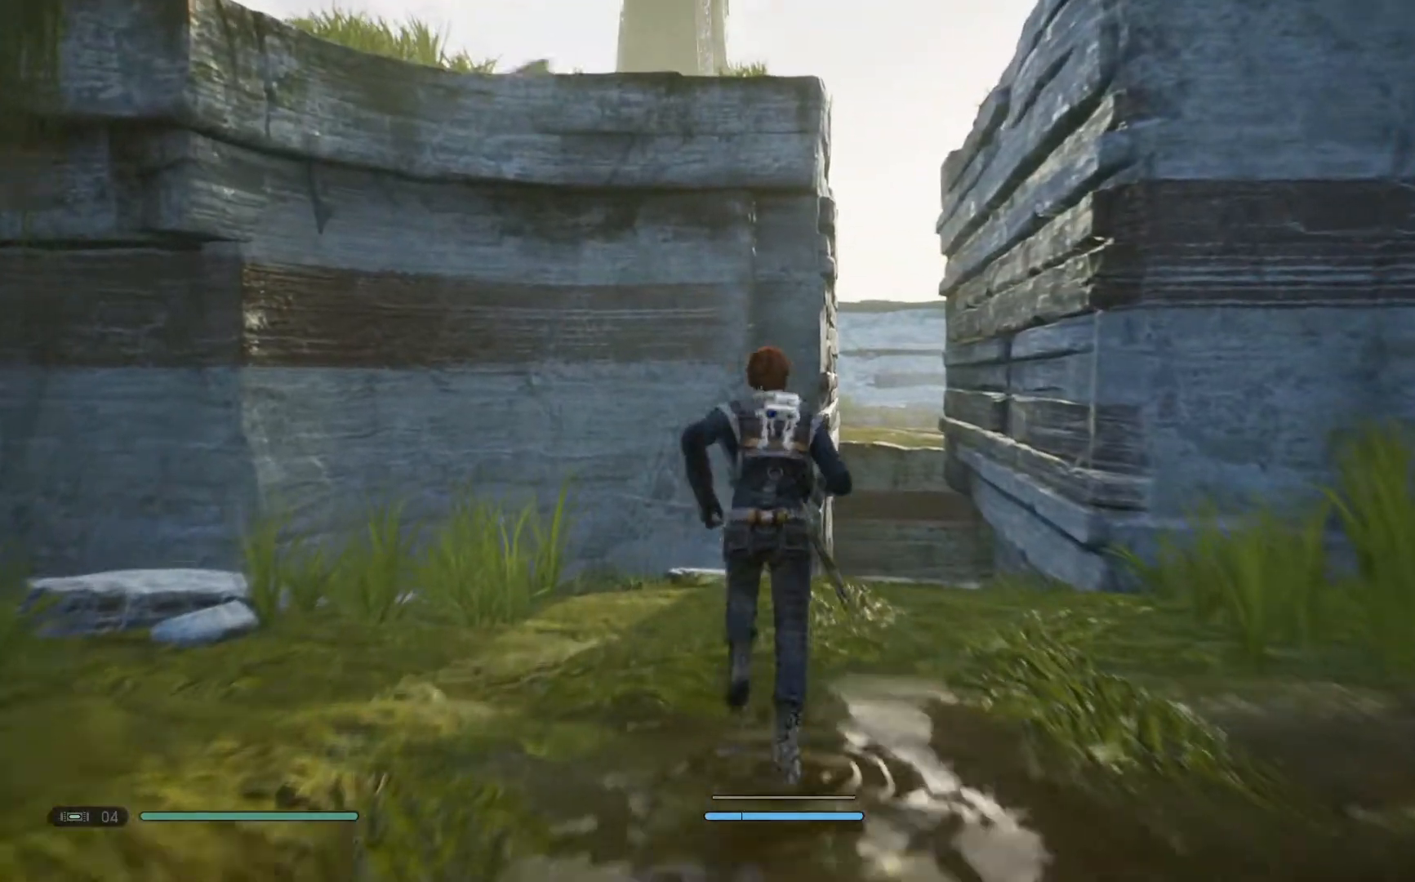
{"buttons": [], "left_stick": "center", "right_stick": "right", "events": [[183, "left_stick", "center"], [450, "right_stick", "up-right"], [500, "right_stick", "right"]]}
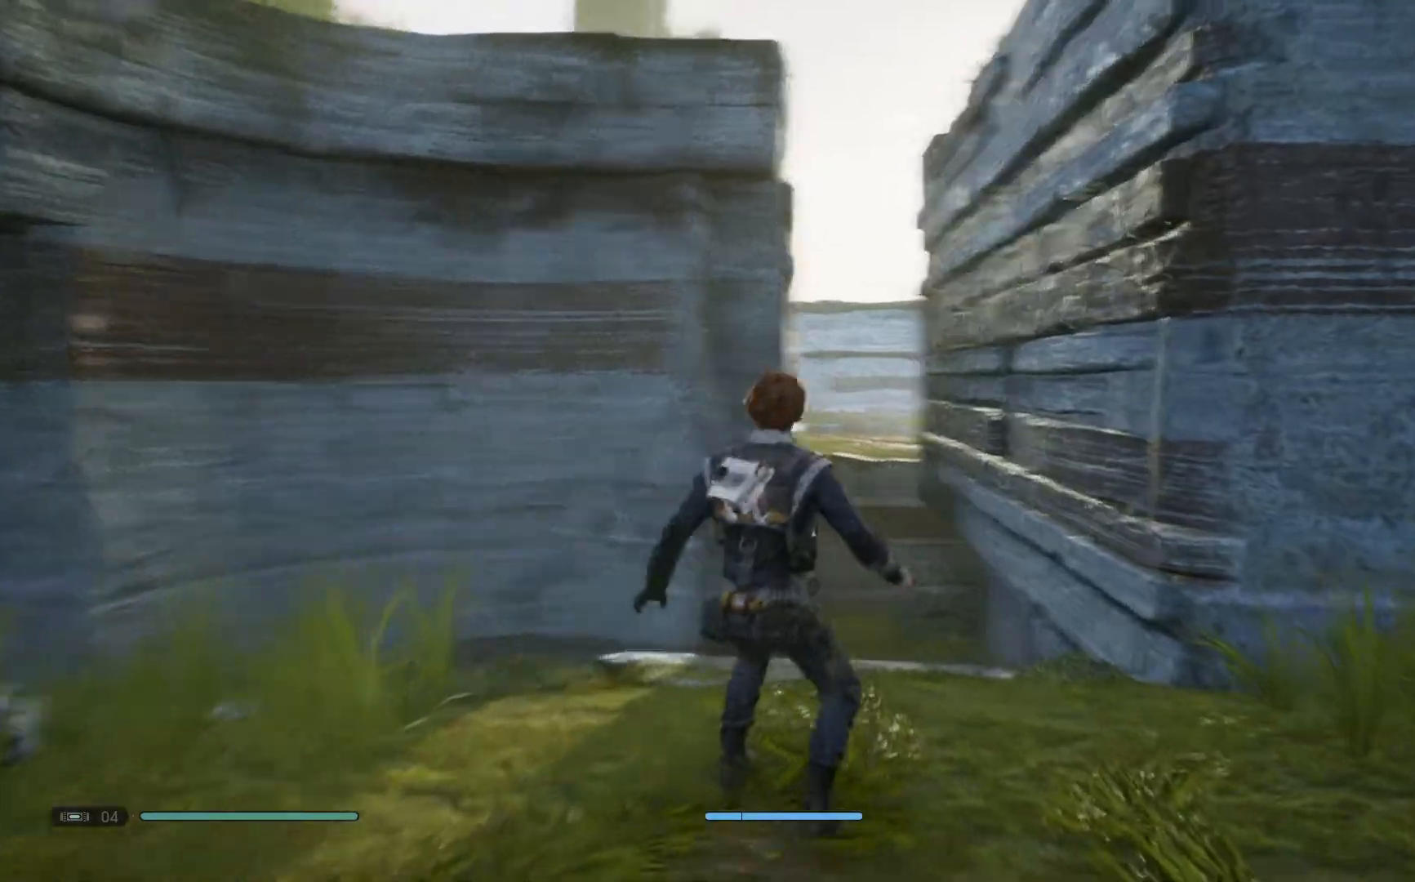
{"buttons": [], "left_stick": "up-left", "right_stick": "center", "events": [[217, "right_stick", "center"], [500, "left_stick", "up-left"]]}
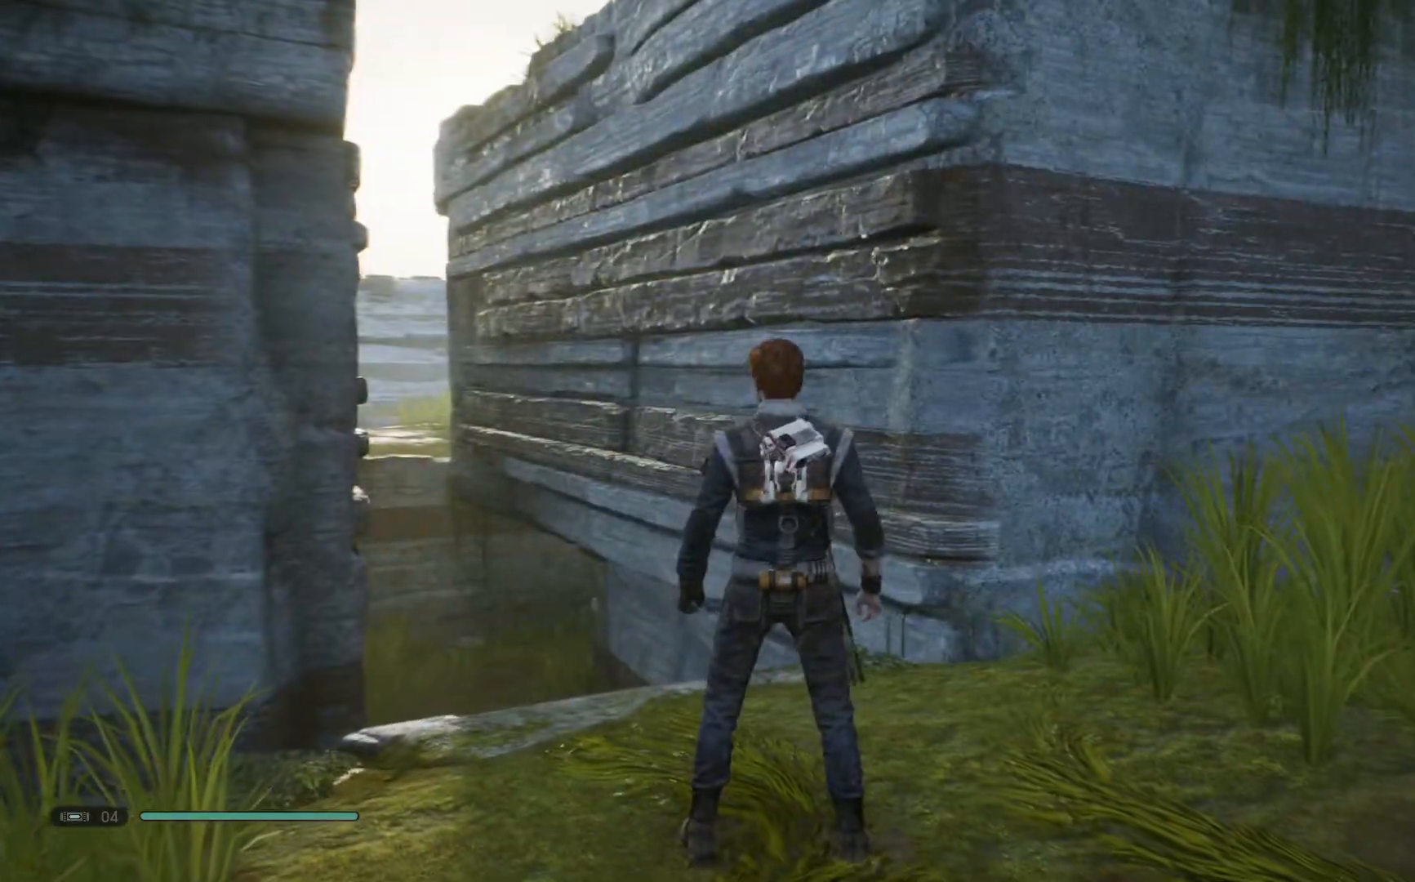
{"buttons": ["A"], "left_stick": "up-left", "right_stick": "center", "events": [[500, "A", "down"]]}
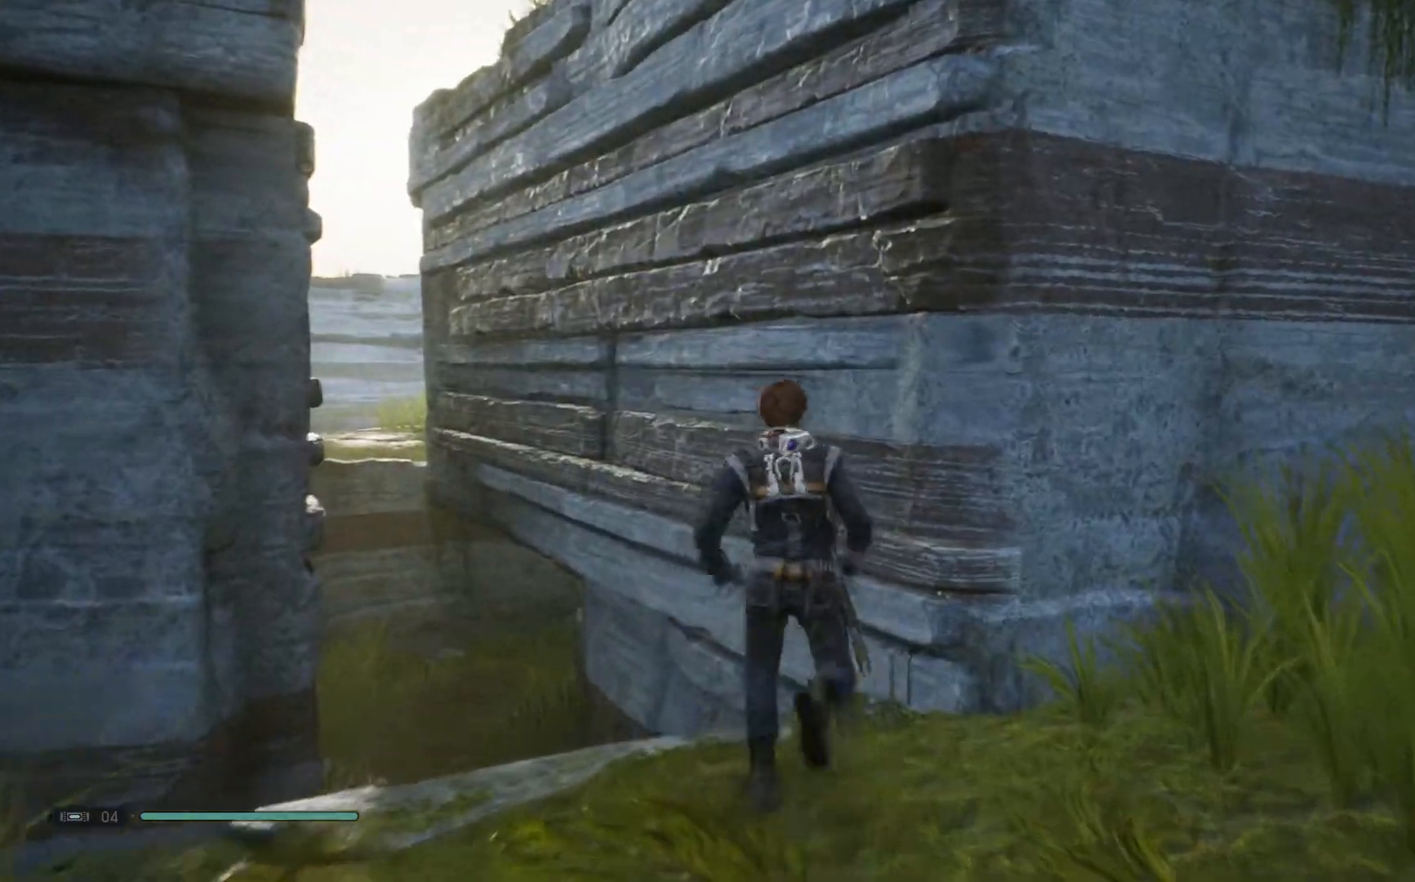
{"buttons": [], "left_stick": "up-left", "right_stick": "center", "events": [[483, "A", "up"]]}
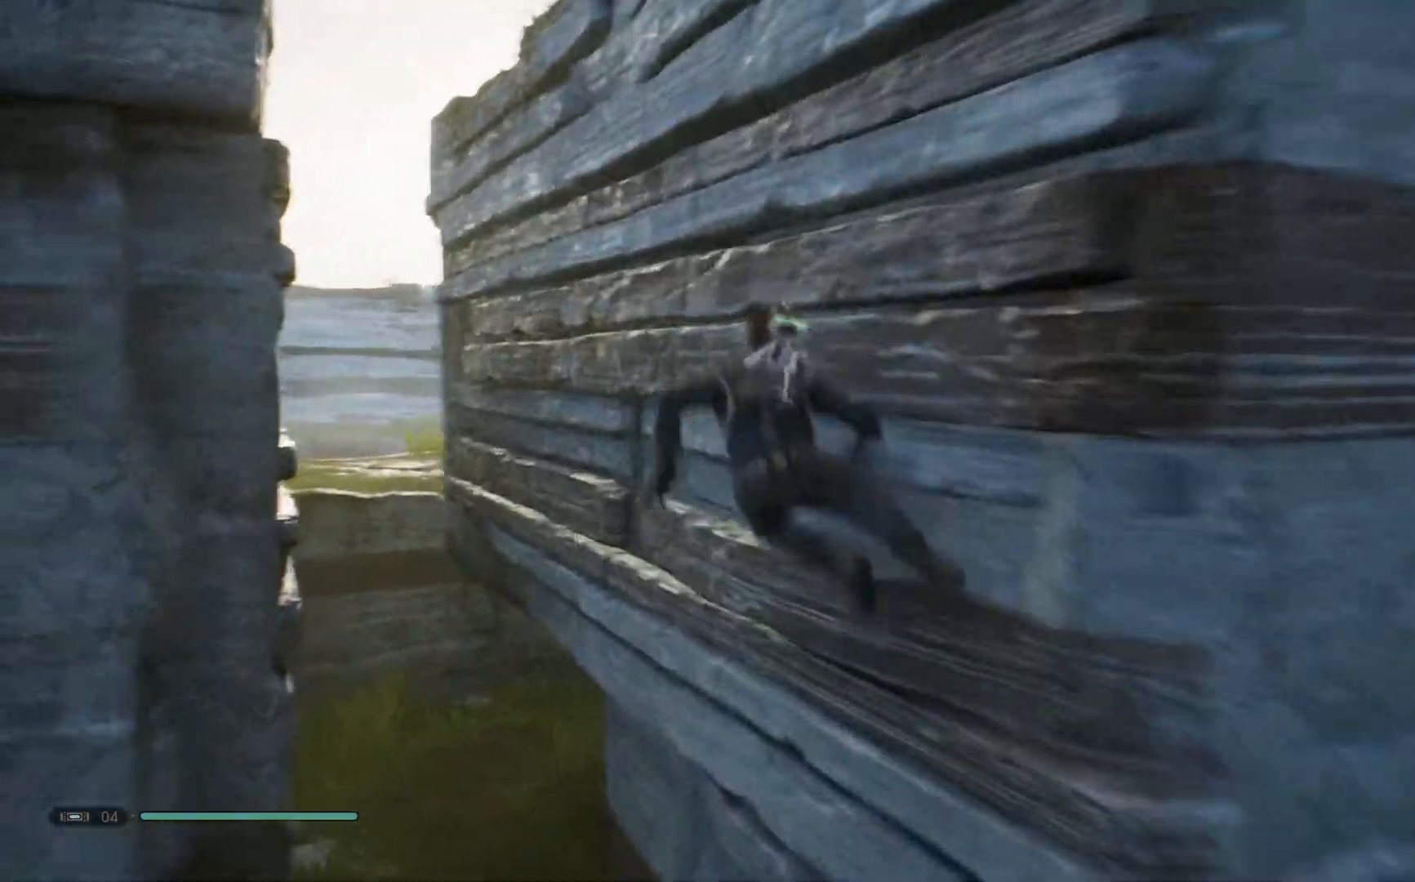
{"buttons": [], "left_stick": "up-left", "right_stick": "center", "events": []}